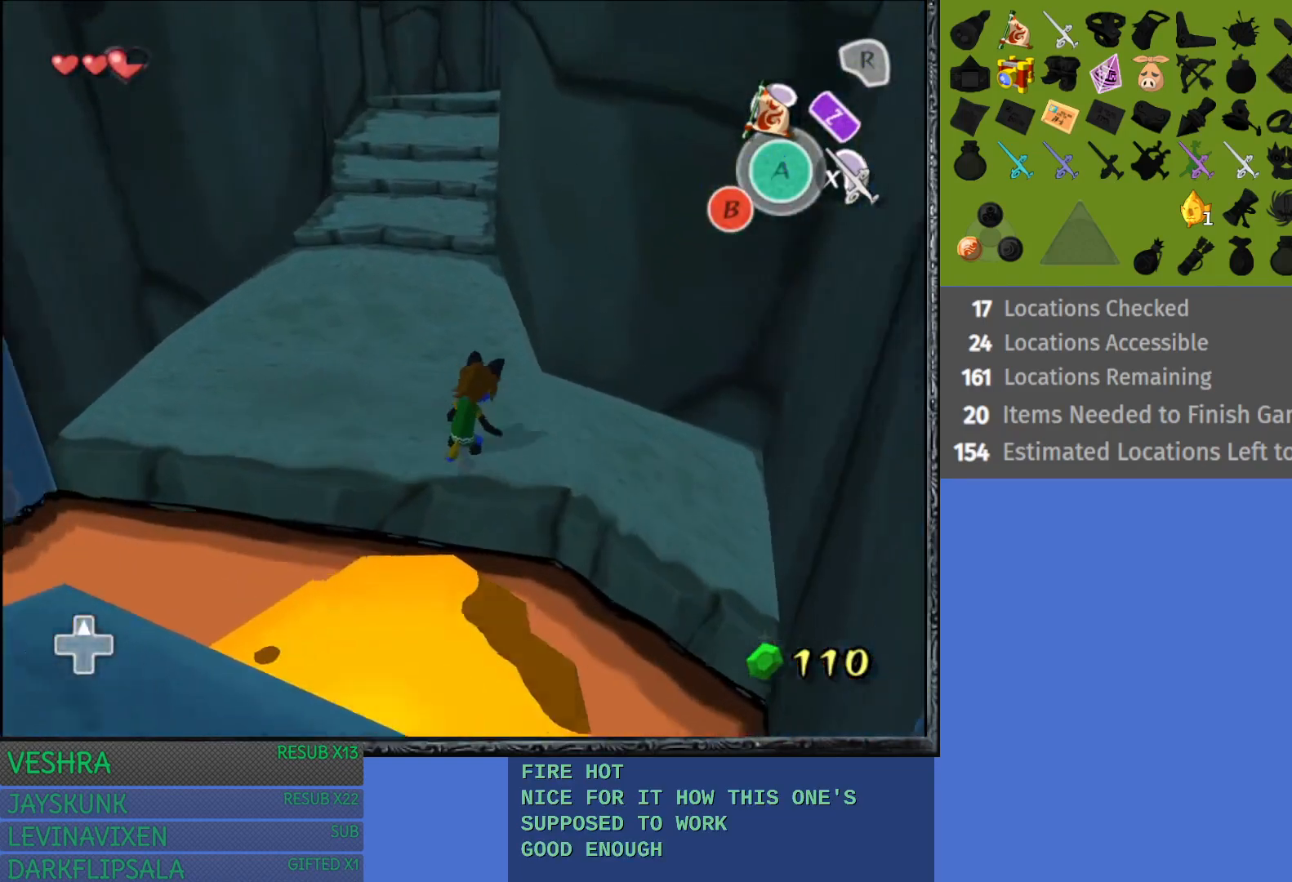
Gameplay with a controller (PlayStation layout); each line is a JSON object with the inputs held at the frame after it. "events" lists button and stick changes between this image and that frame as [ms after this image, input, new state], when the widget could be followed in between.
{"buttons": ["CROSS"], "left_stick": "up", "right_stick": "center", "events": [[83, "CROSS", "down"], [233, "CROSS", "up"], [283, "CROSS", "down"], [417, "CROSS", "up"], [483, "CROSS", "down"]]}
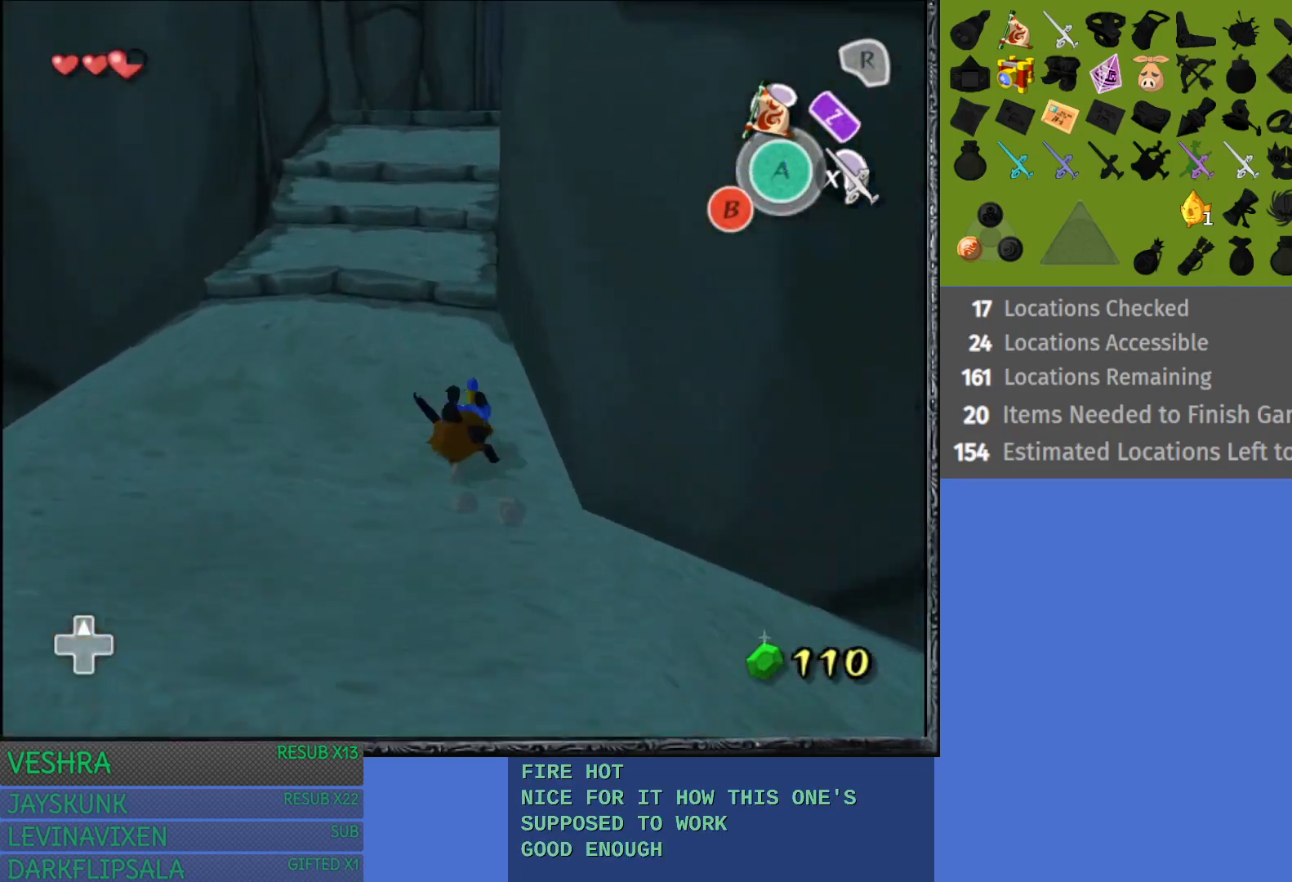
{"buttons": [], "left_stick": "up", "right_stick": "center", "events": [[83, "CROSS", "up"], [183, "CROSS", "down"], [267, "CROSS", "up"], [350, "CROSS", "down"], [450, "CROSS", "up"]]}
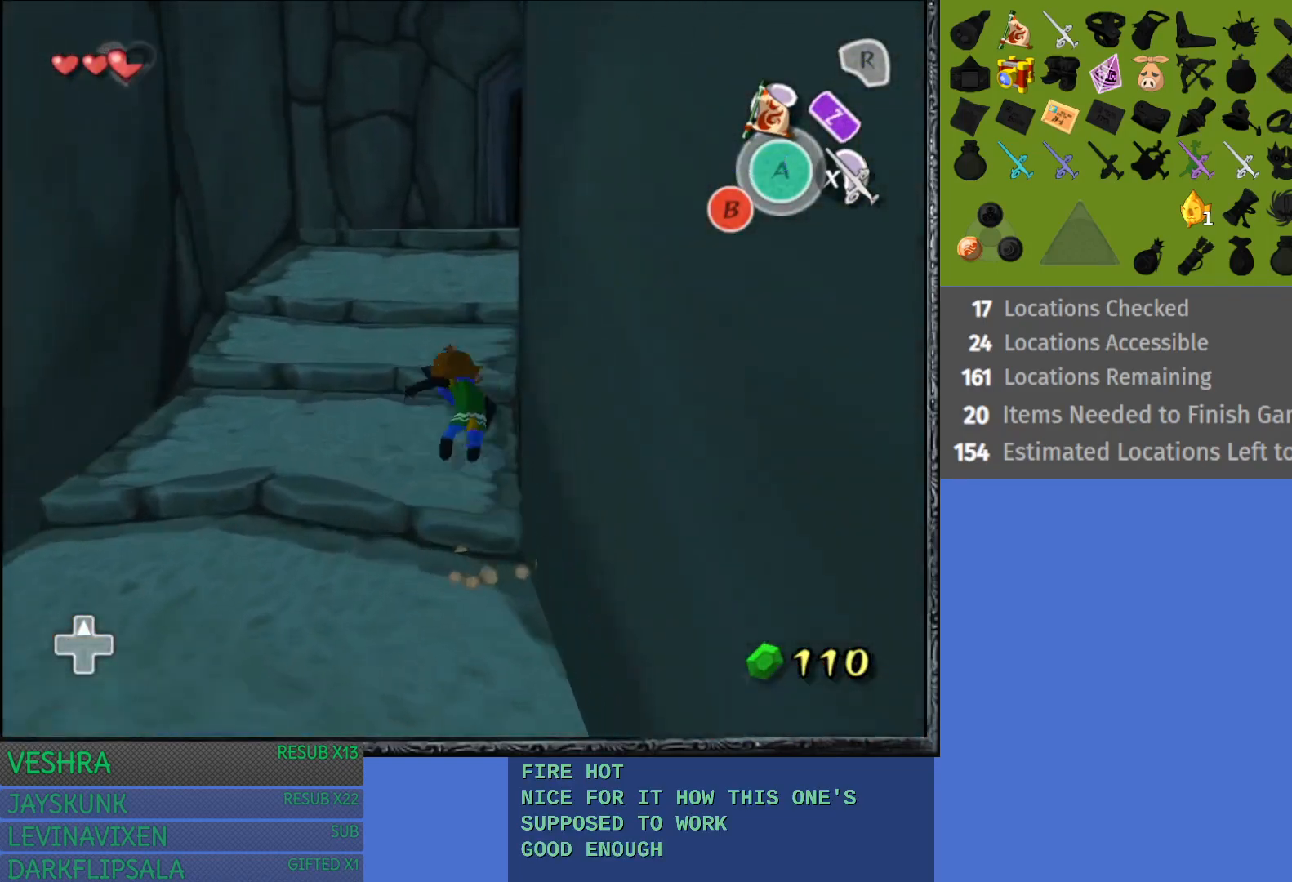
{"buttons": [], "left_stick": "up", "right_stick": "center", "events": [[17, "CROSS", "down"], [133, "CROSS", "up"], [200, "CROSS", "down"], [317, "CROSS", "up"], [383, "CROSS", "down"], [500, "CROSS", "up"]]}
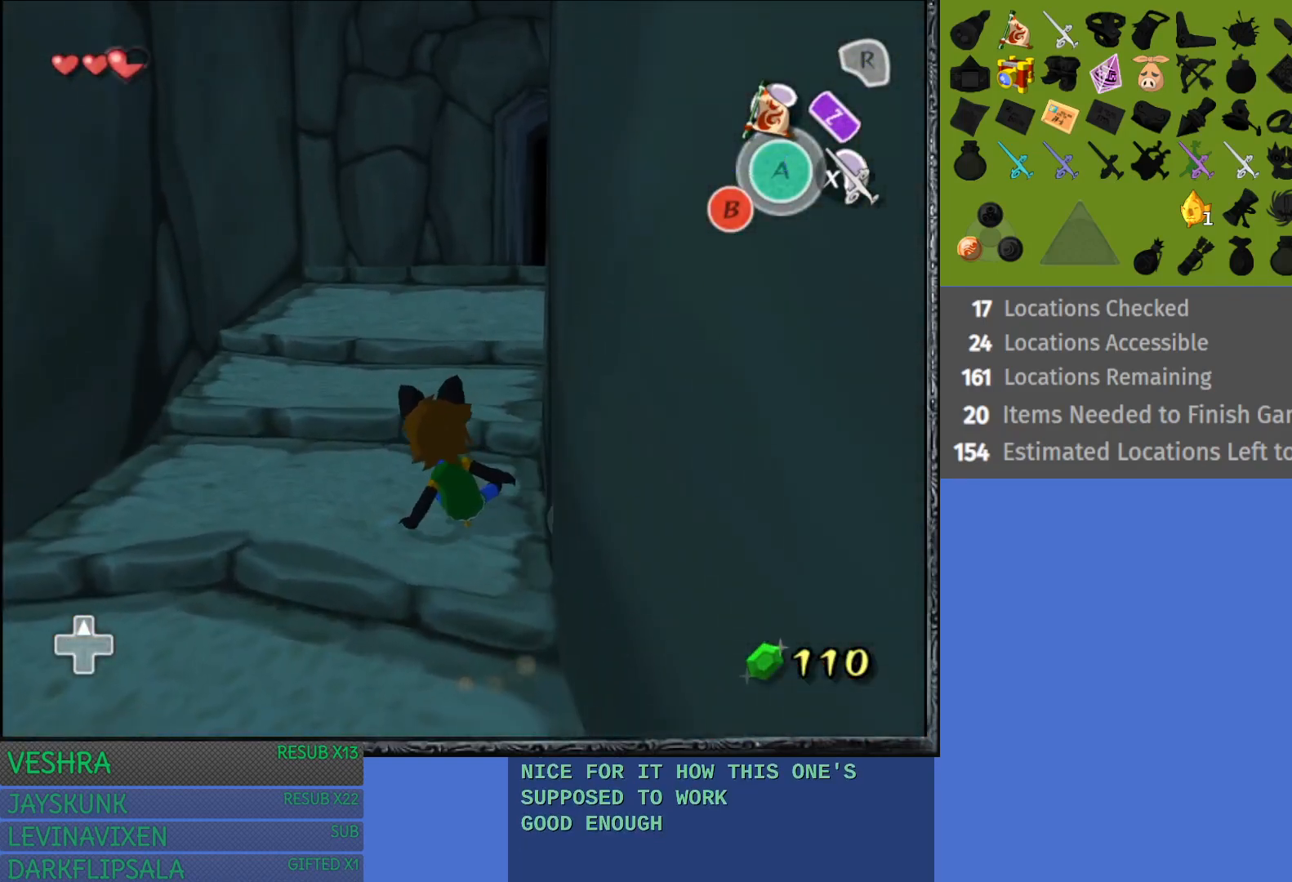
{"buttons": [], "left_stick": "up", "right_stick": "center", "events": [[67, "CROSS", "down"], [167, "CROSS", "up"]]}
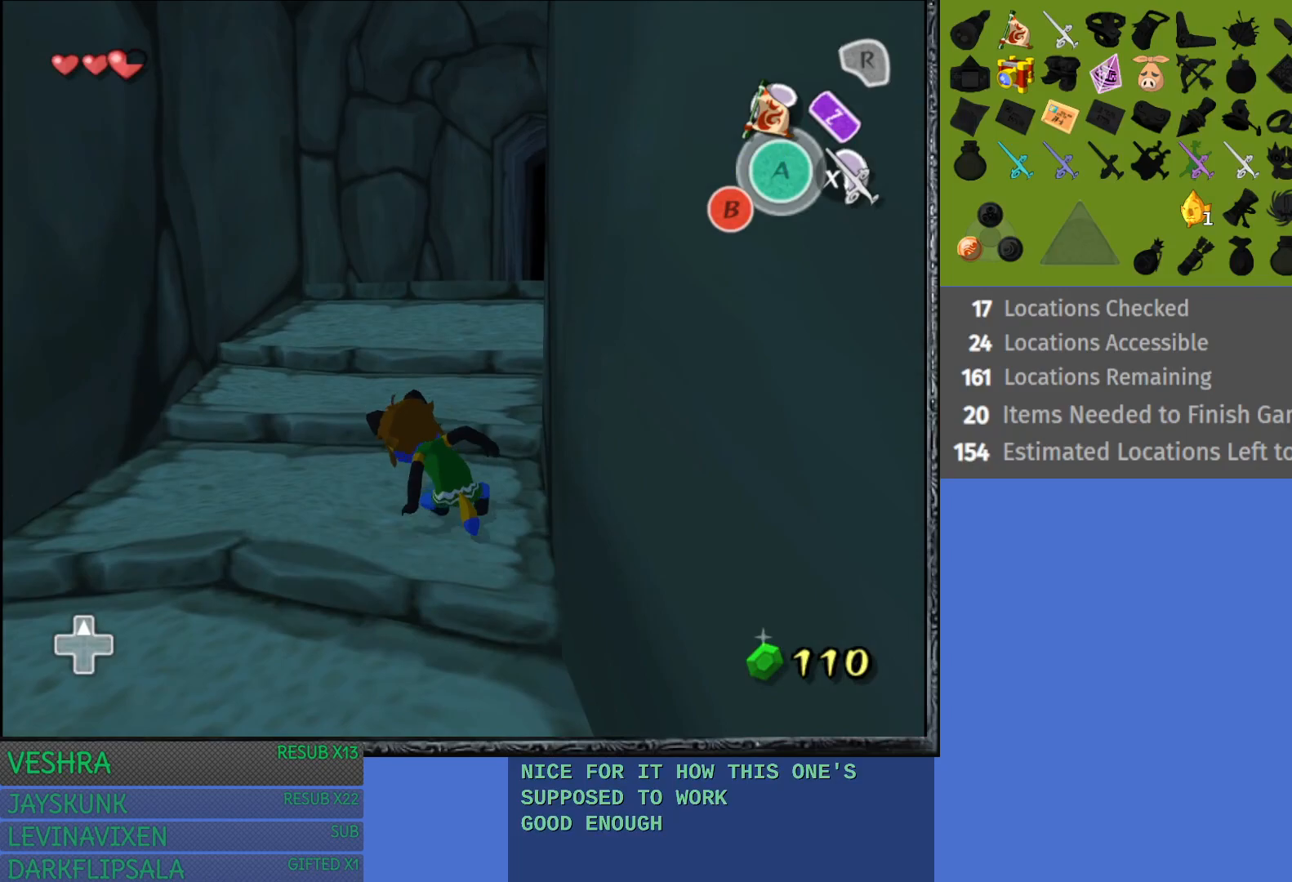
{"buttons": [], "left_stick": "up", "right_stick": "center", "events": []}
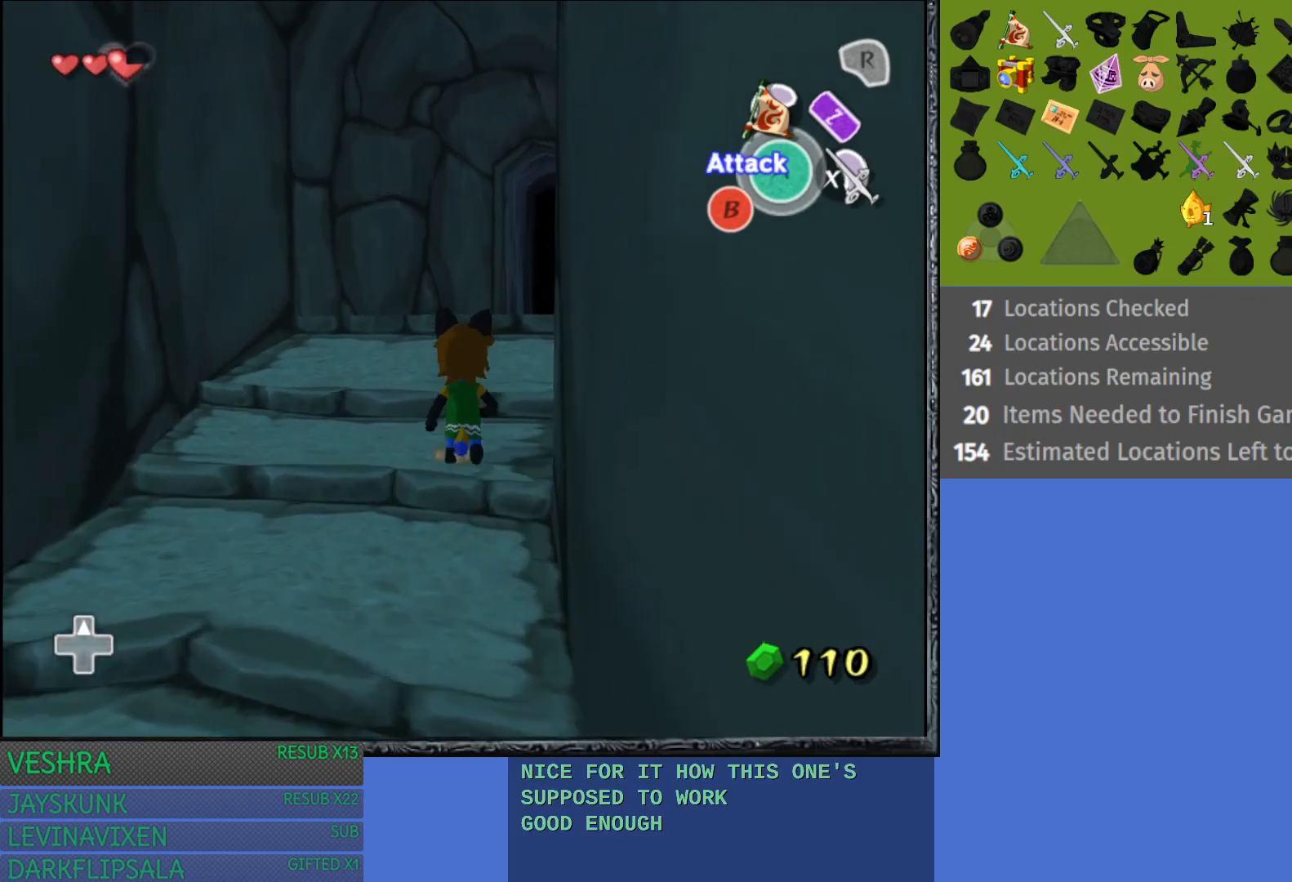
{"buttons": [], "left_stick": "up", "right_stick": "center", "events": []}
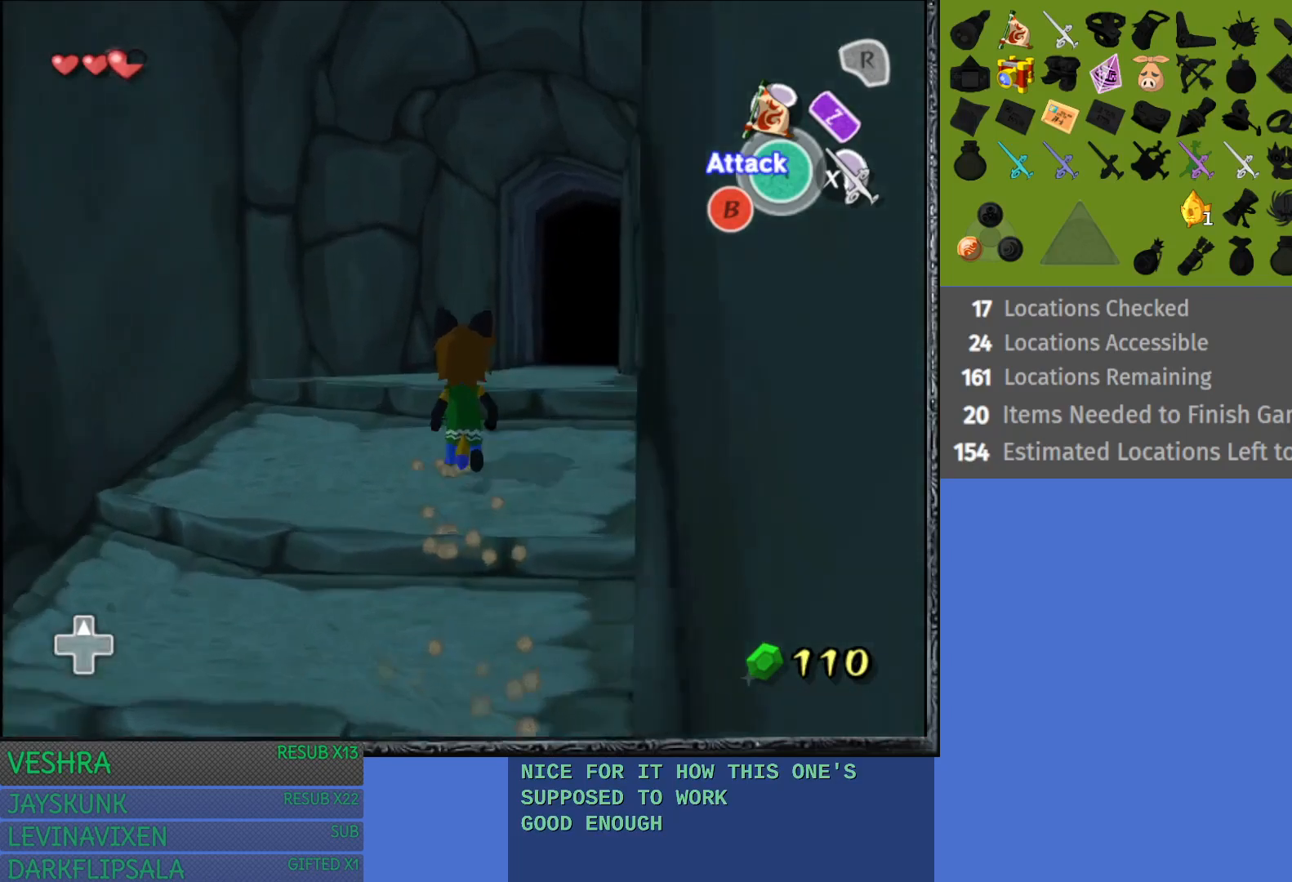
{"buttons": [], "left_stick": "up", "right_stick": "center", "events": []}
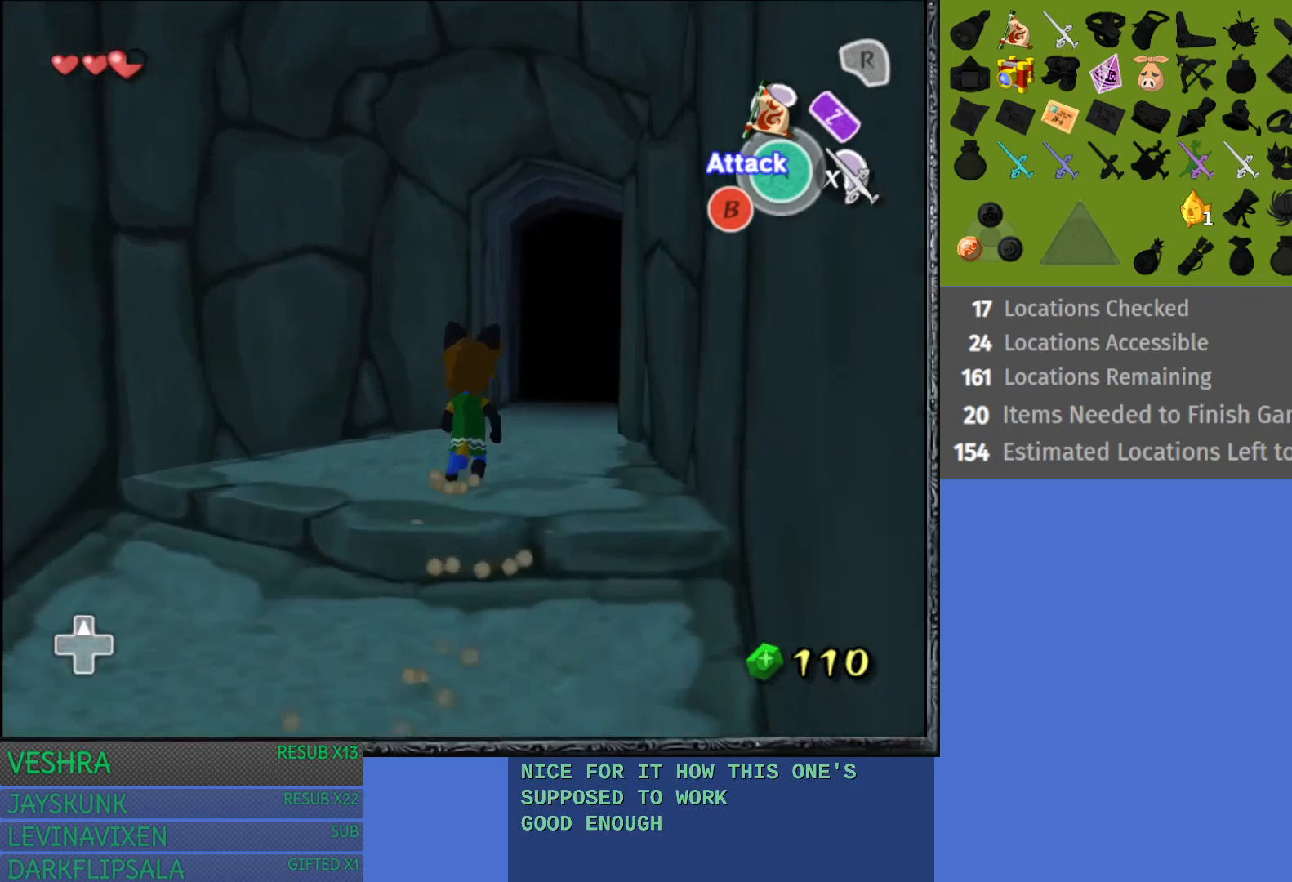
{"buttons": ["CROSS"], "left_stick": "up", "right_stick": "center", "events": [[33, "CROSS", "down"], [183, "CROSS", "up"], [250, "CROSS", "down"], [383, "CROSS", "up"], [450, "CROSS", "down"]]}
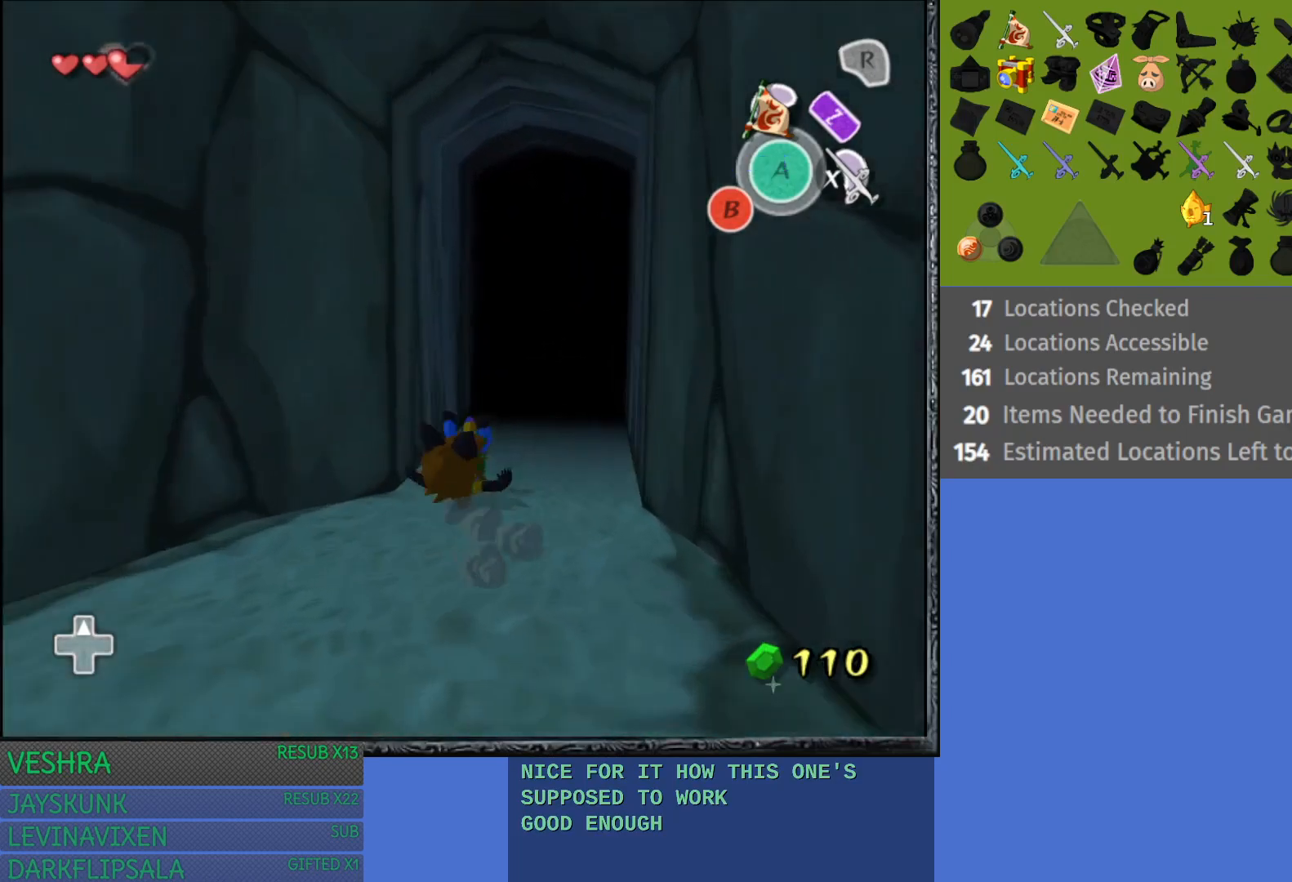
{"buttons": [], "left_stick": "up", "right_stick": "center", "events": [[83, "CROSS", "up"], [133, "CROSS", "down"], [283, "CROSS", "up"], [333, "CROSS", "down"], [450, "CROSS", "up"]]}
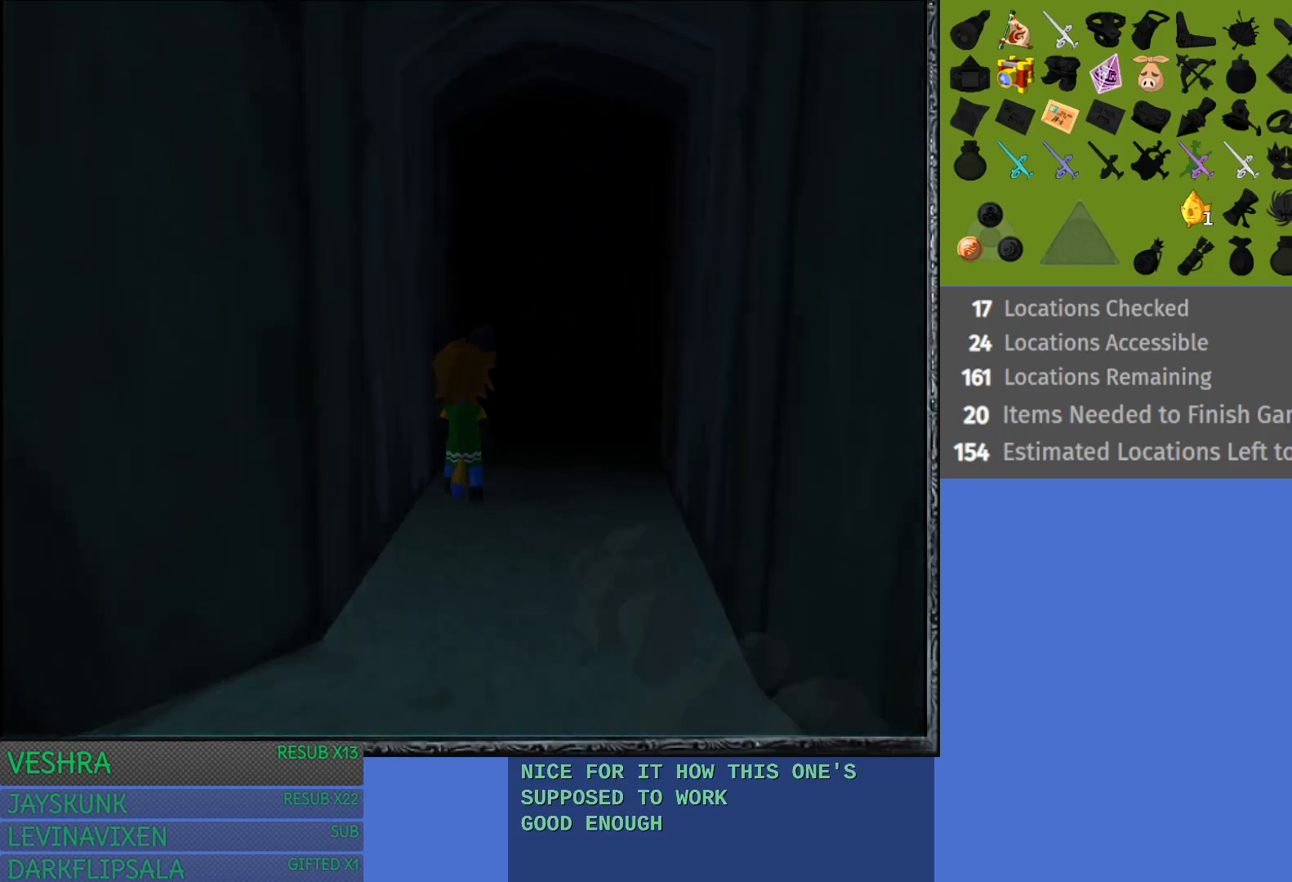
{"buttons": [], "left_stick": "up", "right_stick": "center", "events": []}
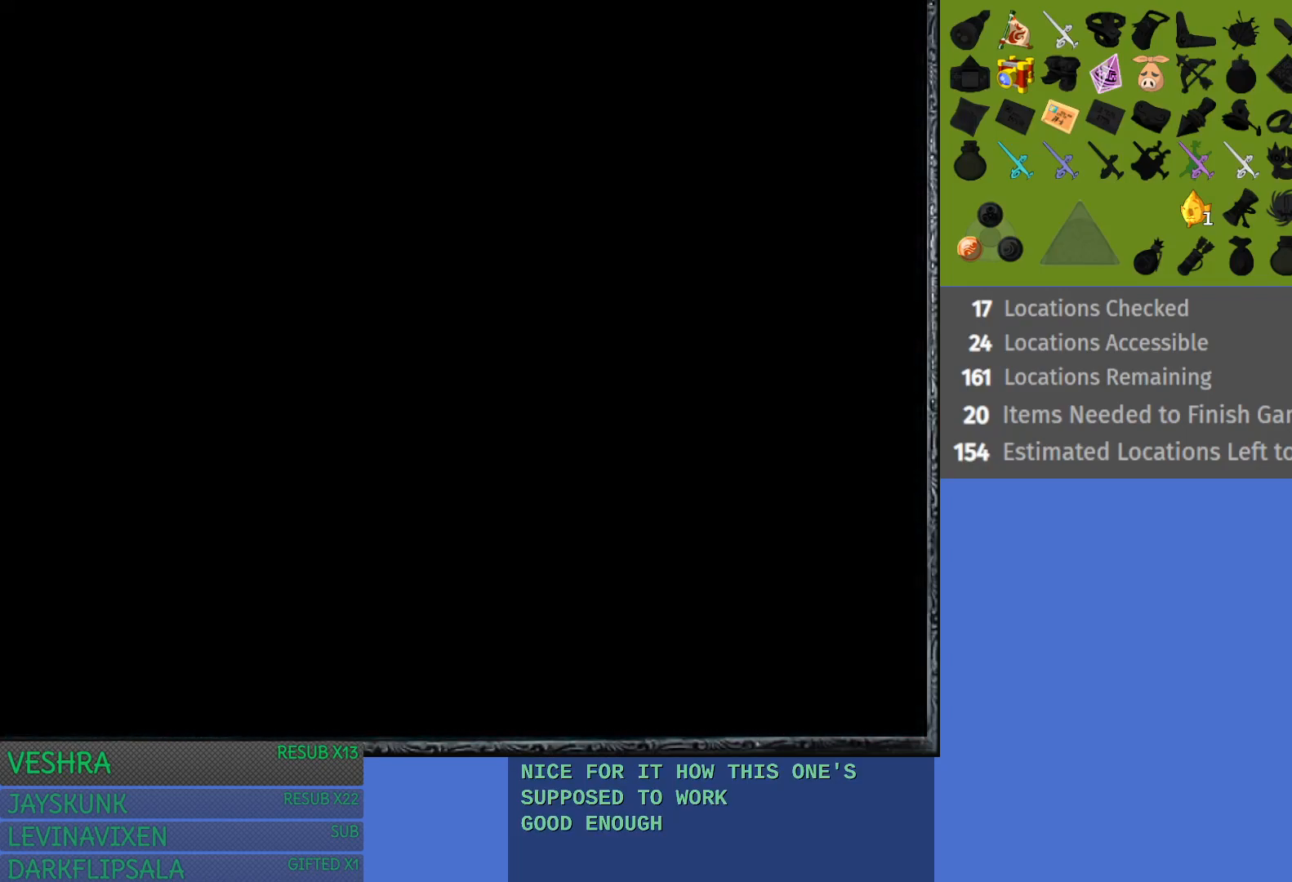
{"buttons": [], "left_stick": "center", "right_stick": "center", "events": [[50, "left_stick", "center"]]}
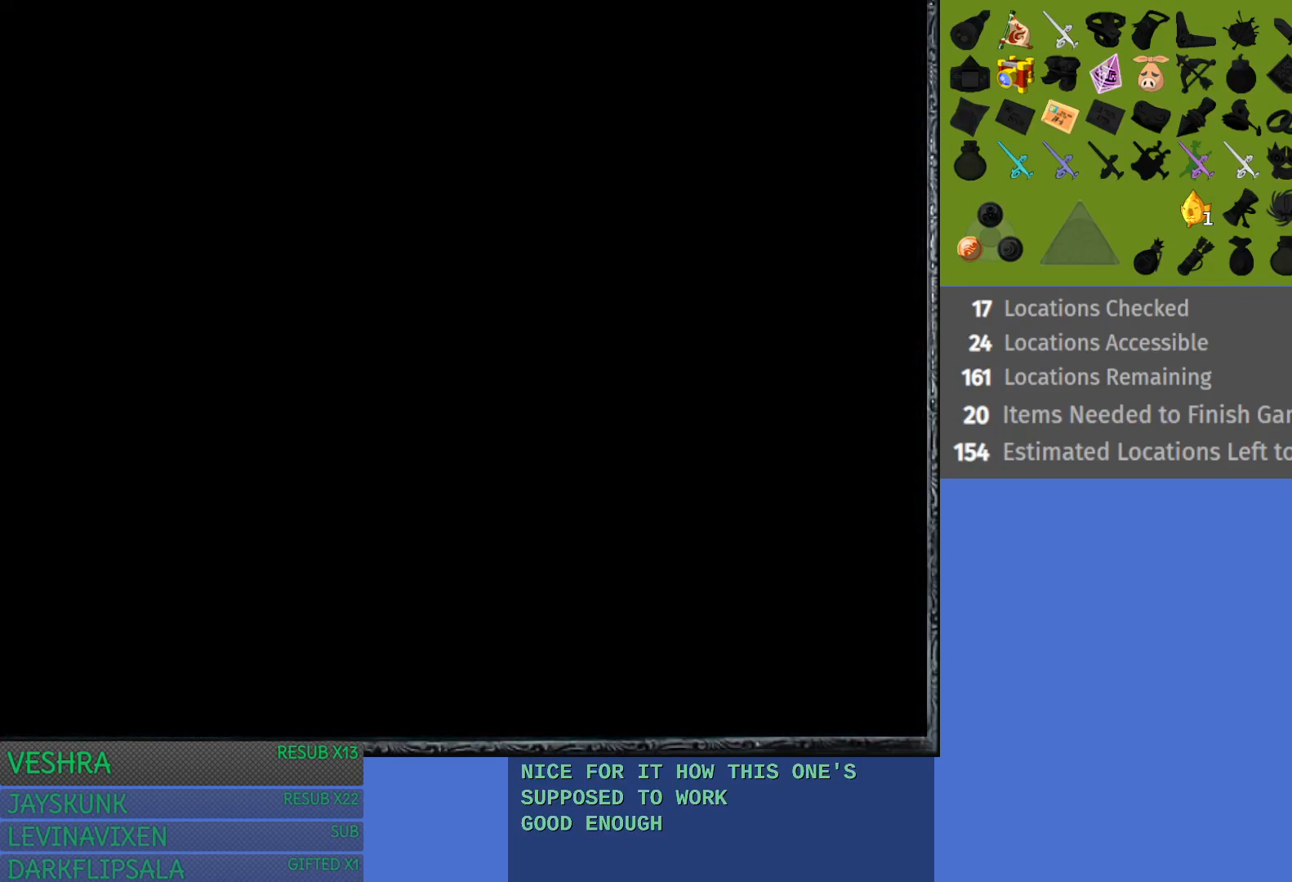
{"buttons": [], "left_stick": "center", "right_stick": "center", "events": []}
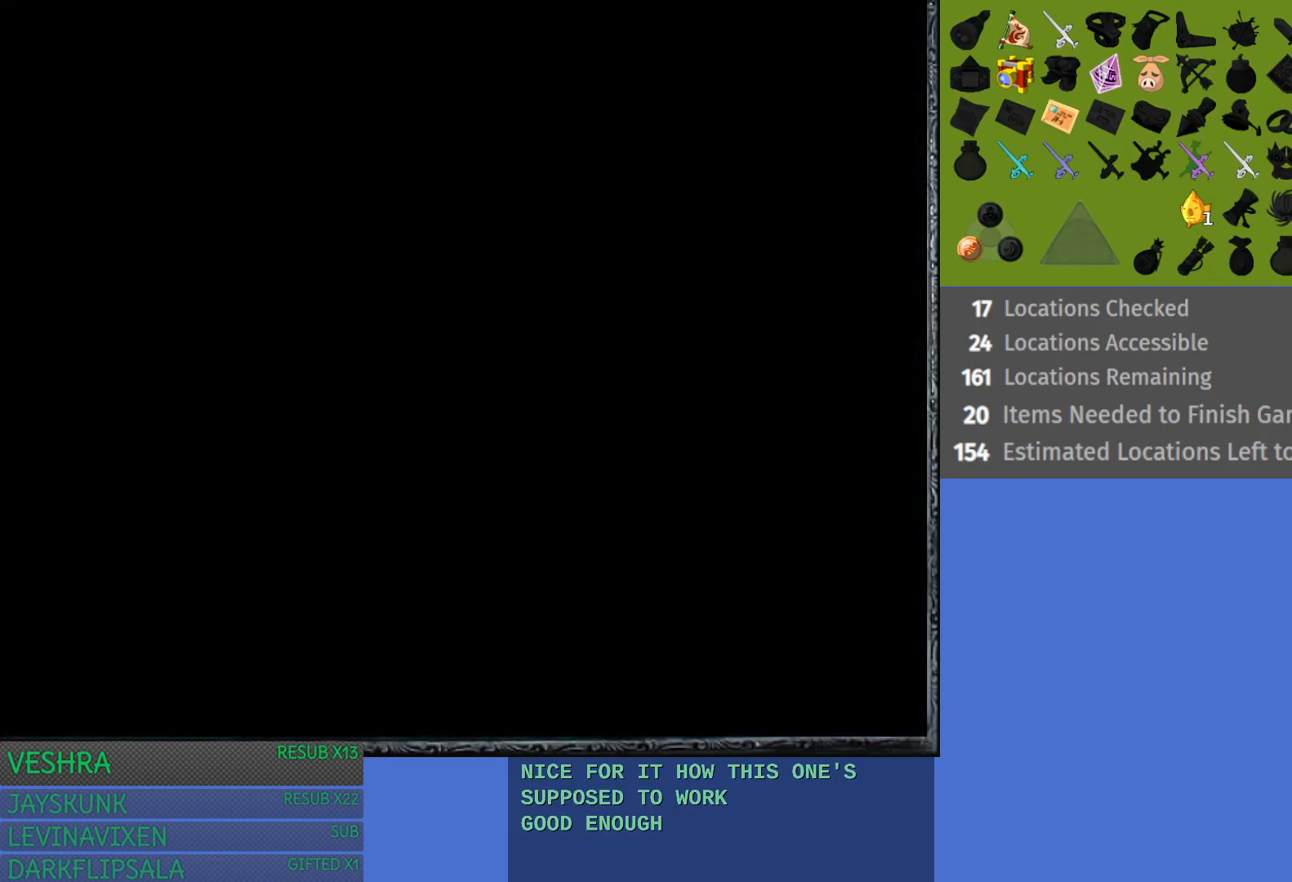
{"buttons": [], "left_stick": "center", "right_stick": "center", "events": []}
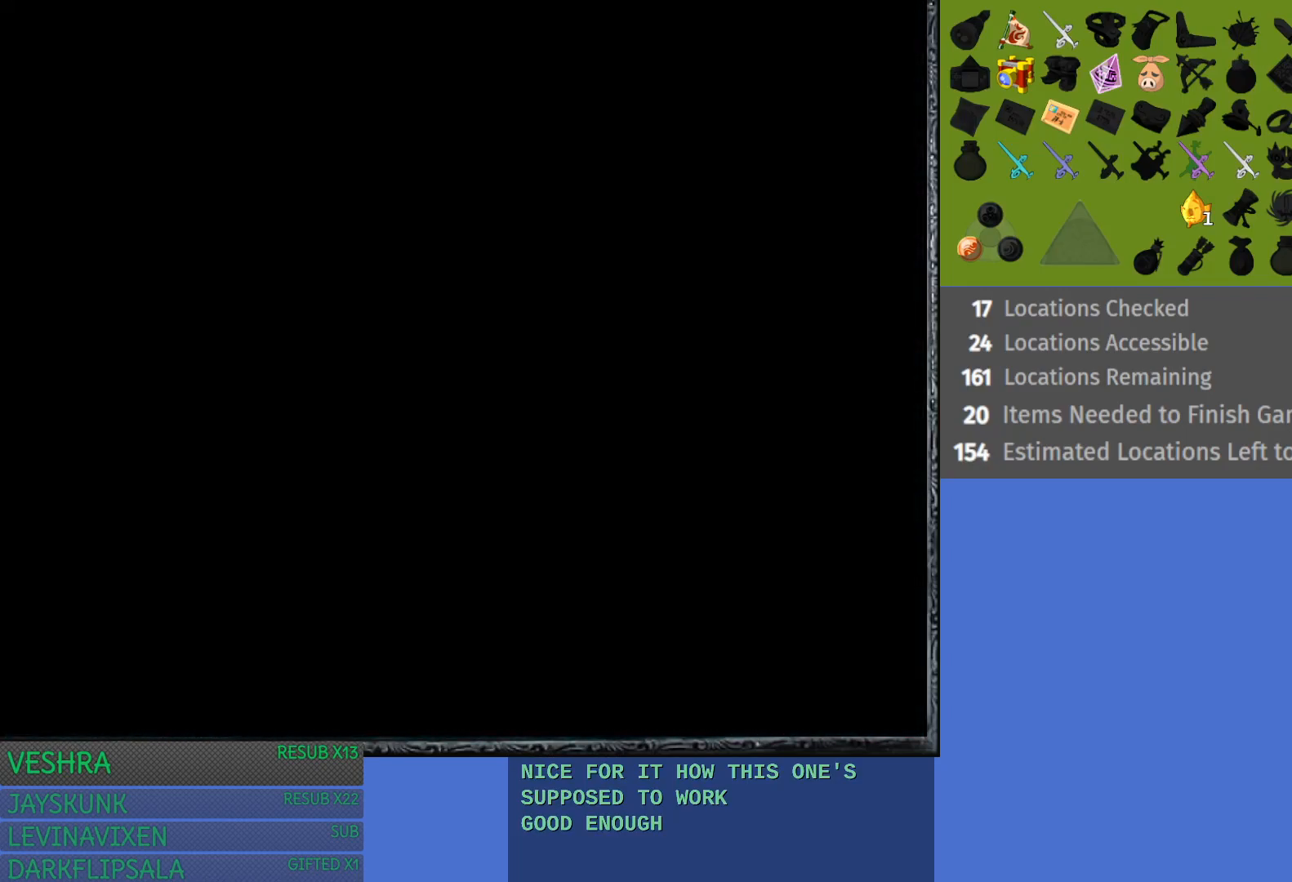
{"buttons": [], "left_stick": "center", "right_stick": "center", "events": []}
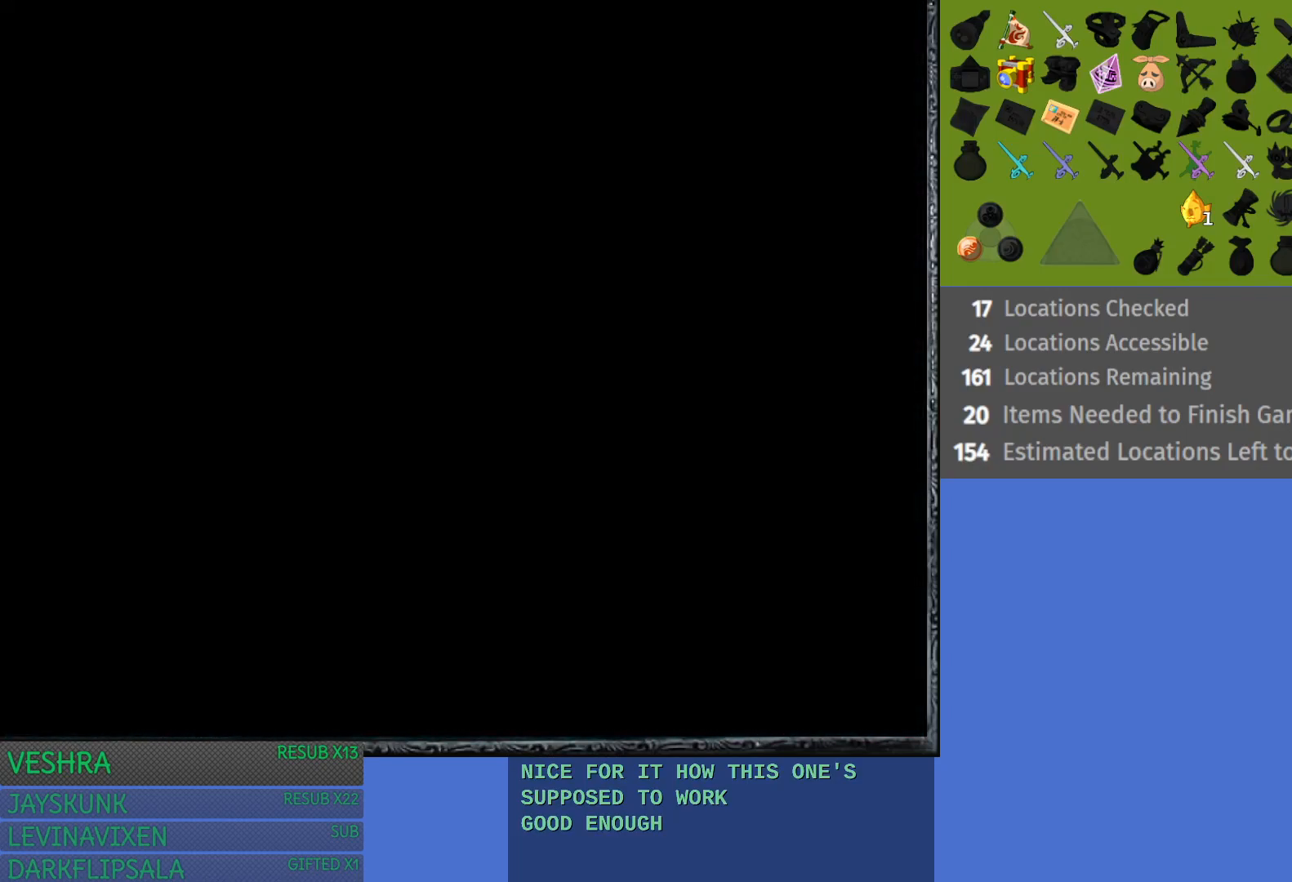
{"buttons": [], "left_stick": "center", "right_stick": "center", "events": []}
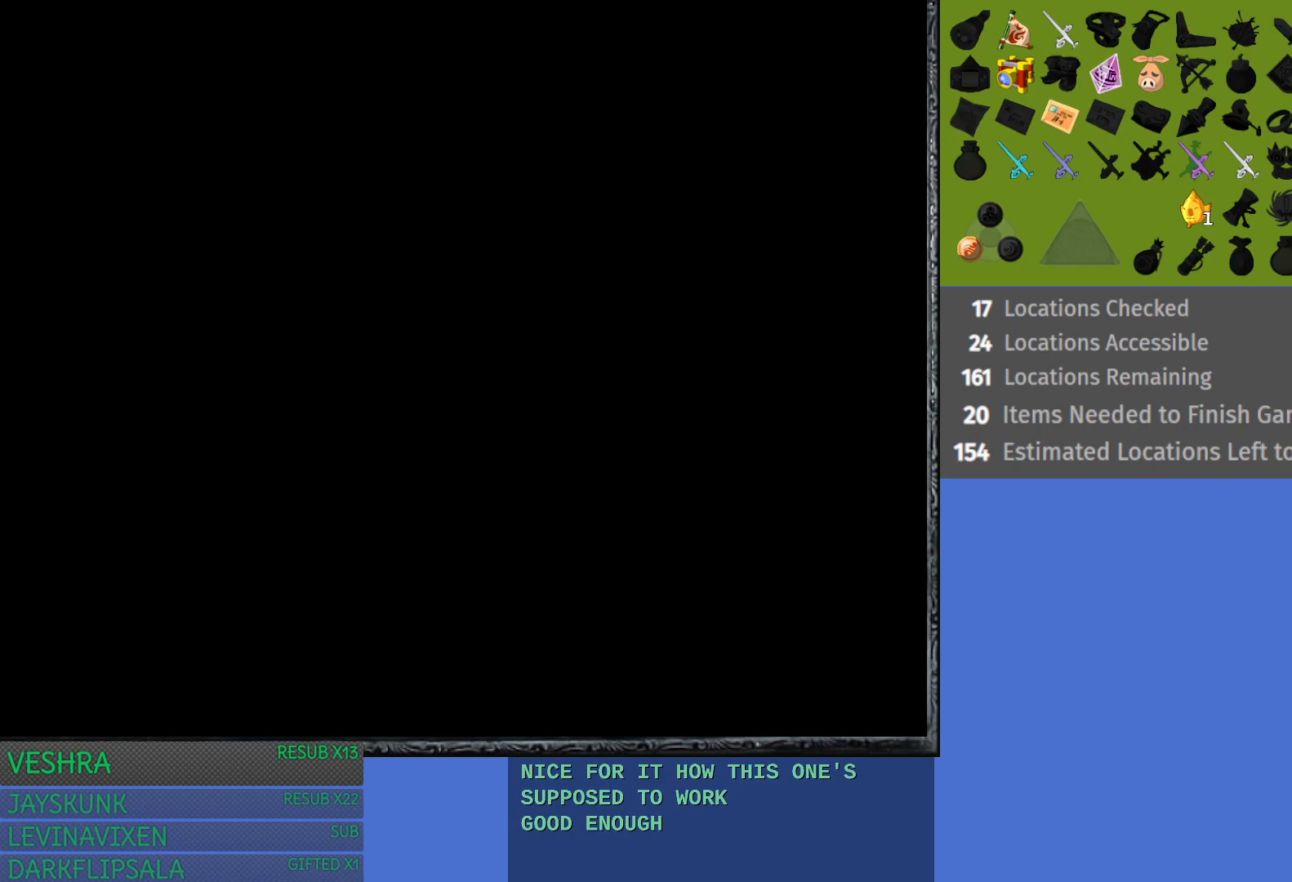
{"buttons": [], "left_stick": "center", "right_stick": "center", "events": []}
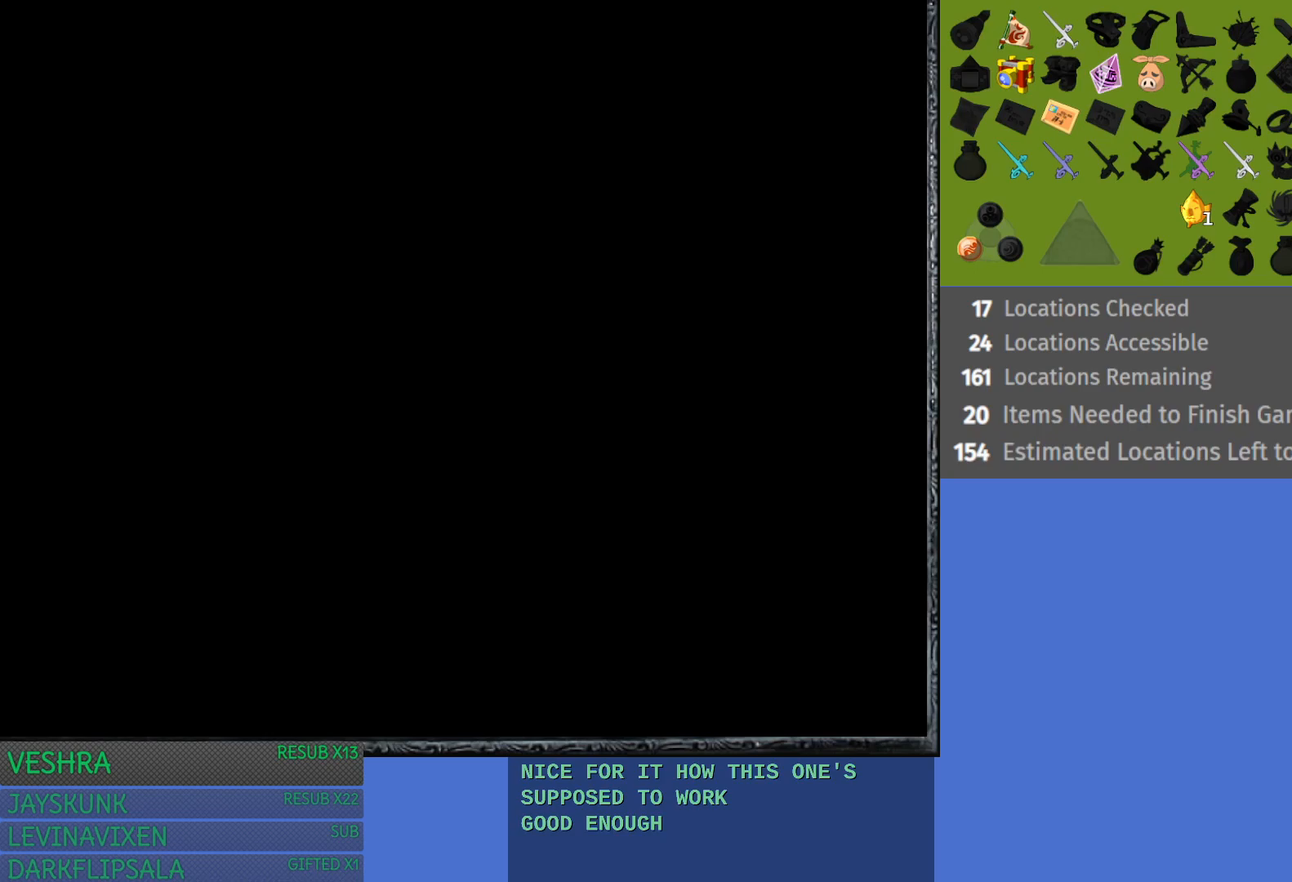
{"buttons": [], "left_stick": "up", "right_stick": "center", "events": [[150, "left_stick", "up"]]}
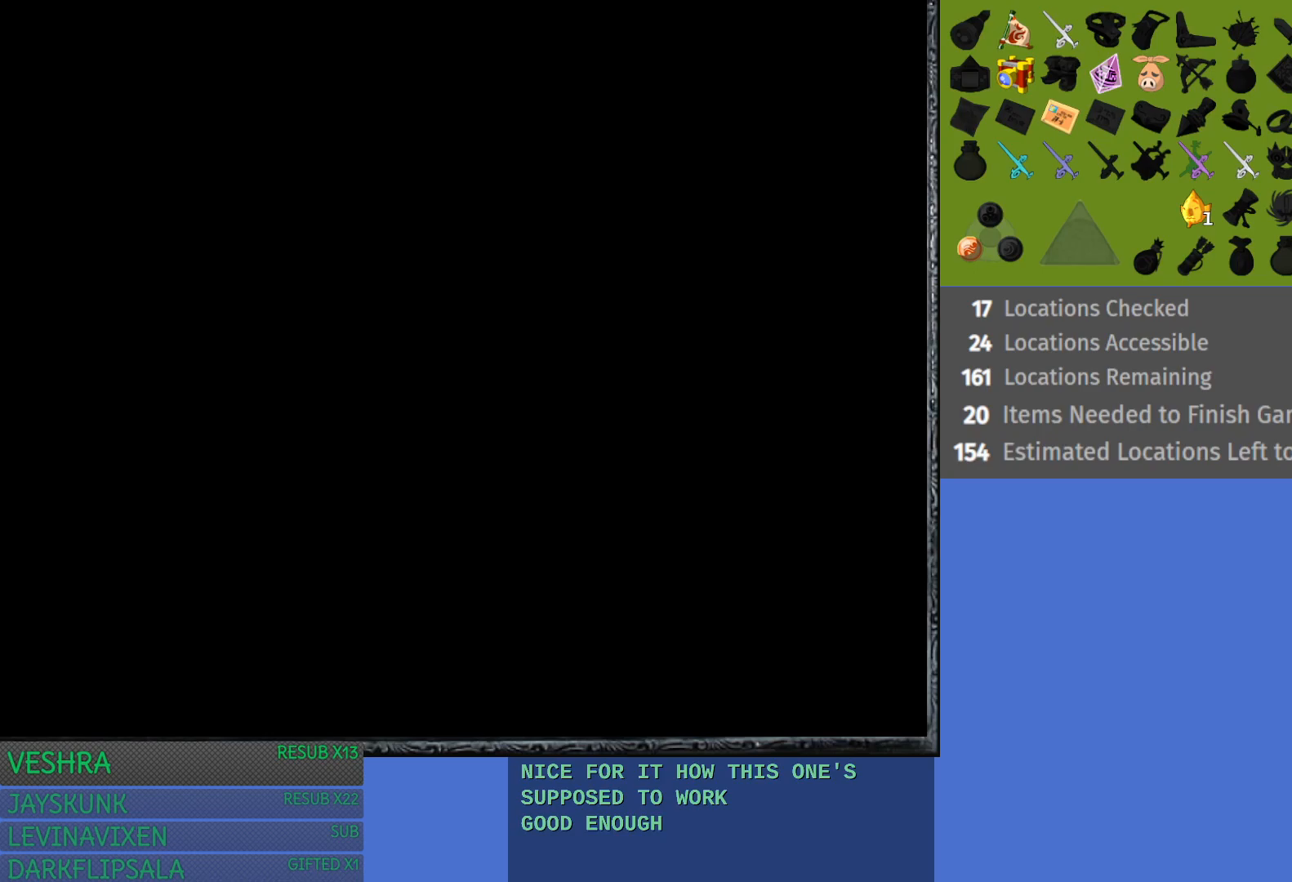
{"buttons": [], "left_stick": "up", "right_stick": "center", "events": []}
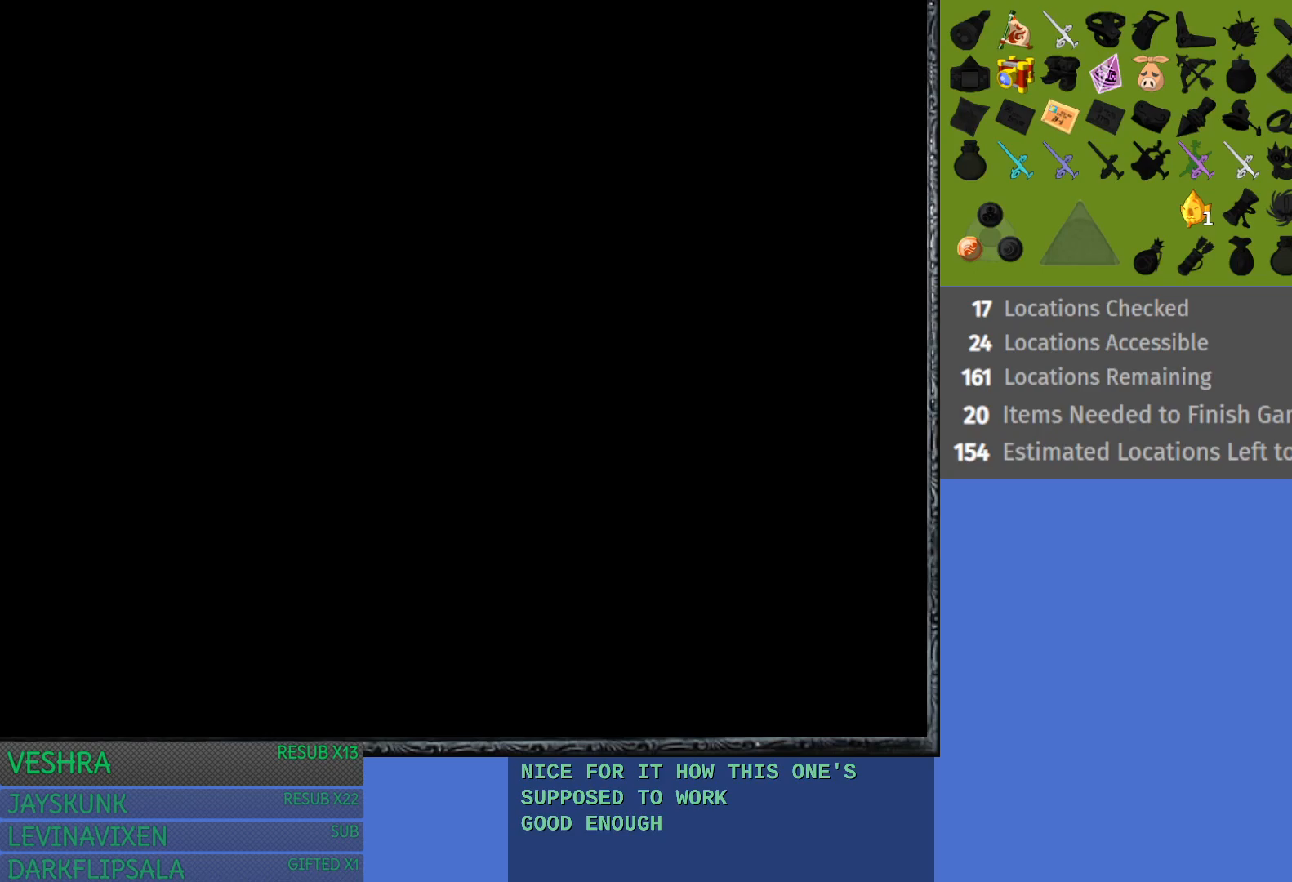
{"buttons": [], "left_stick": "up", "right_stick": "center", "events": []}
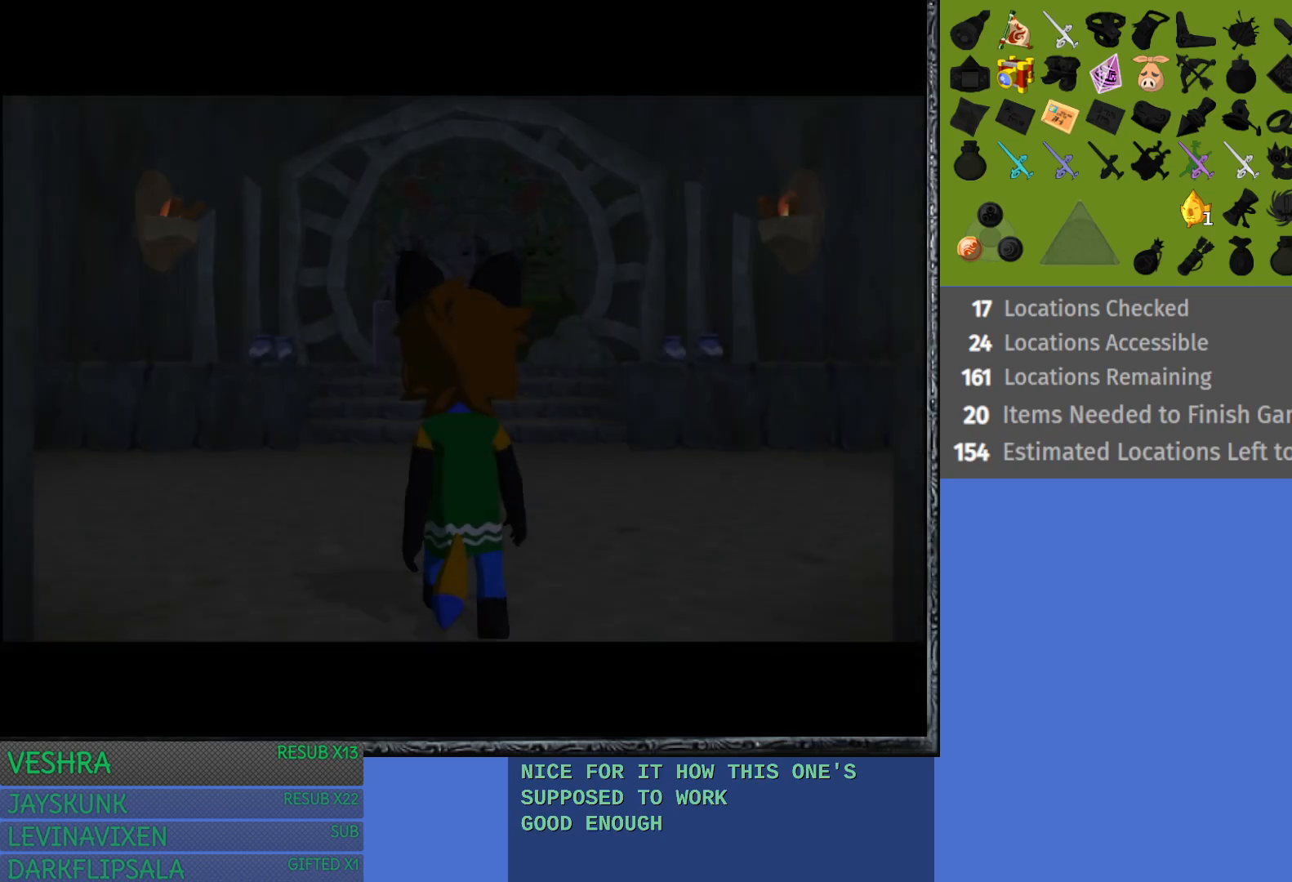
{"buttons": [], "left_stick": "up", "right_stick": "center", "events": []}
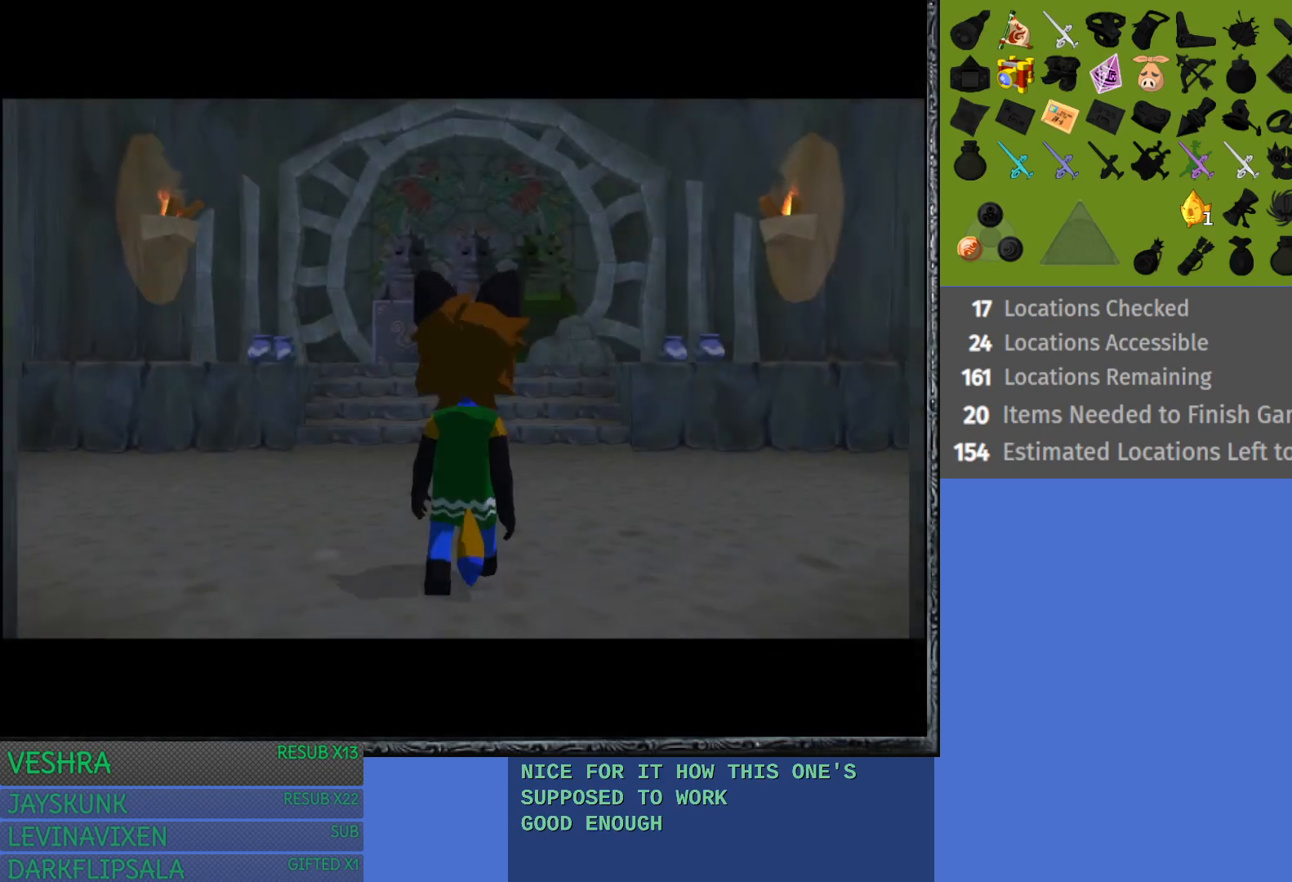
{"buttons": [], "left_stick": "up", "right_stick": "center", "events": [[300, "CROSS", "down"], [450, "CROSS", "up"]]}
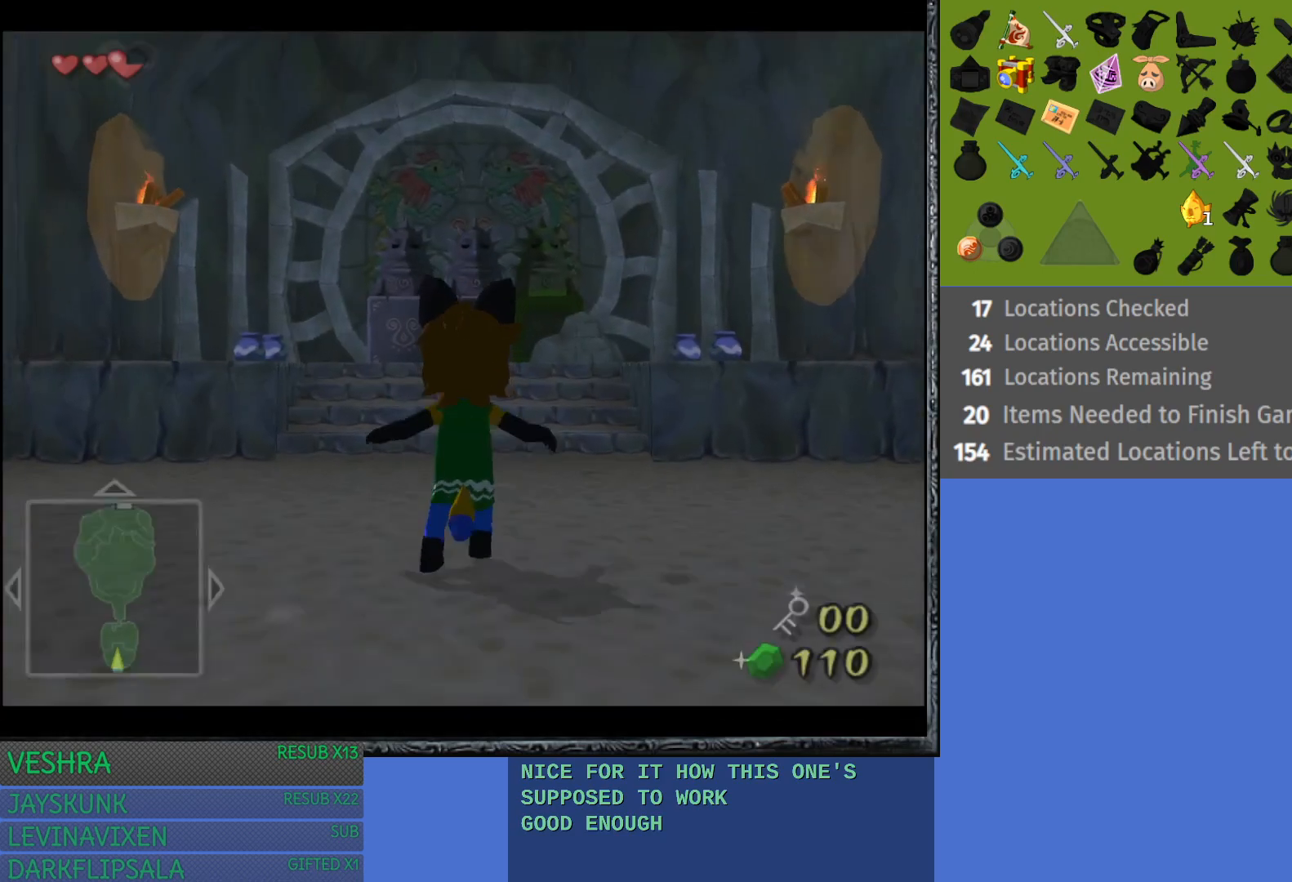
{"buttons": [], "left_stick": "up", "right_stick": "center", "events": [[67, "CROSS", "down"], [133, "CROSS", "up"], [233, "CROSS", "down"], [350, "CROSS", "up"]]}
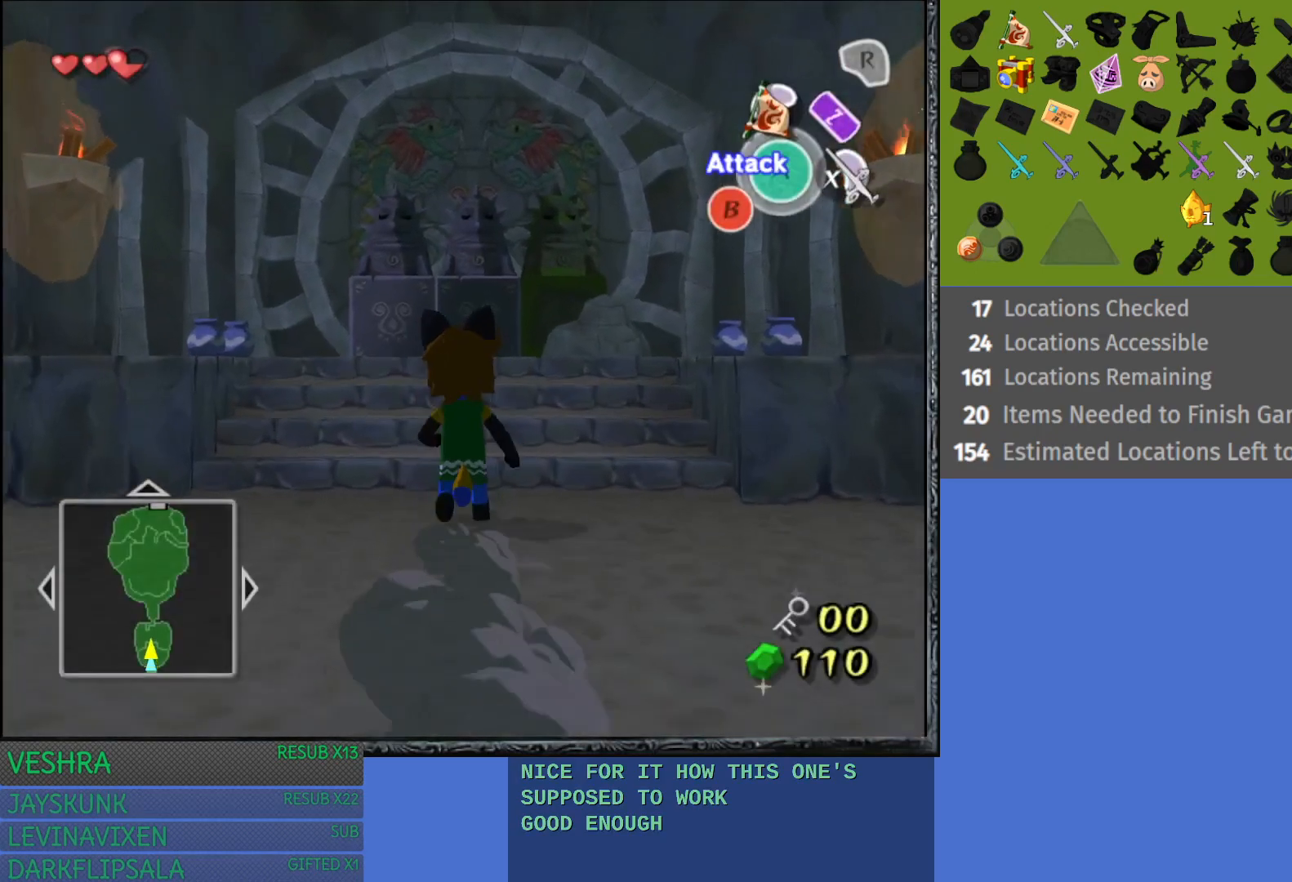
{"buttons": [], "left_stick": "up", "right_stick": "center", "events": []}
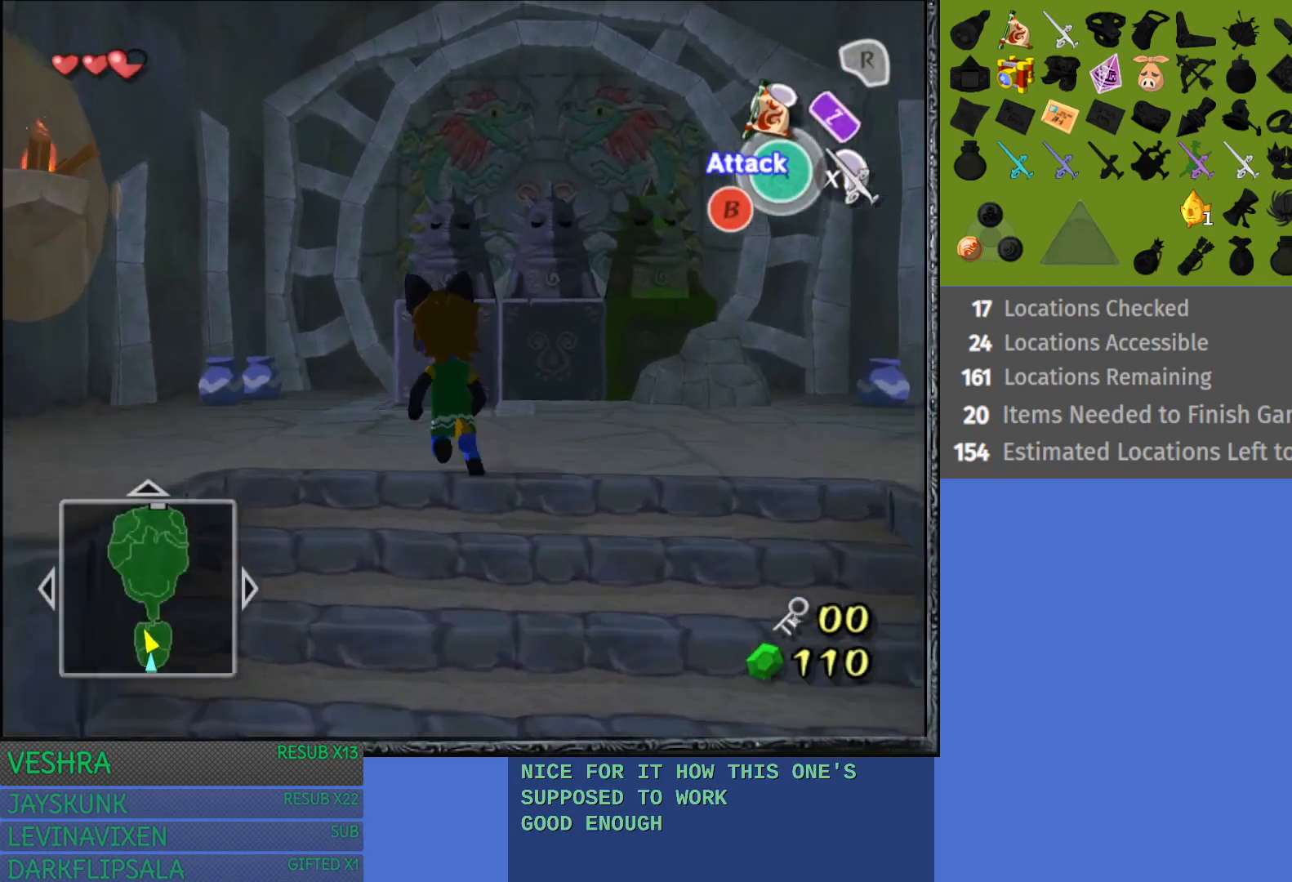
{"buttons": [], "left_stick": "up-right", "right_stick": "center", "events": [[483, "left_stick", "up-right"]]}
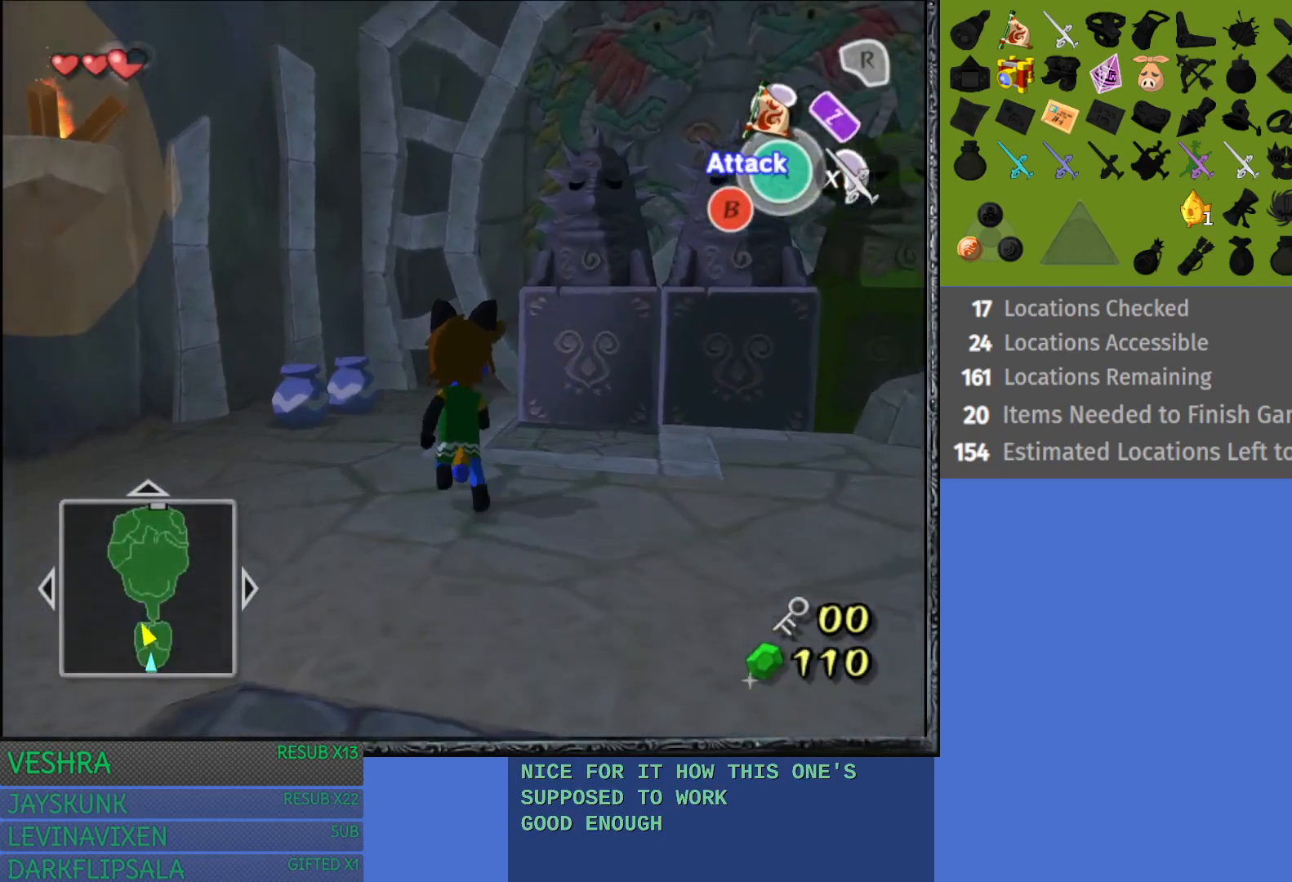
{"buttons": [], "left_stick": "up", "right_stick": "center", "events": [[83, "left_stick", "right"], [250, "left_stick", "up-right"], [450, "left_stick", "up"]]}
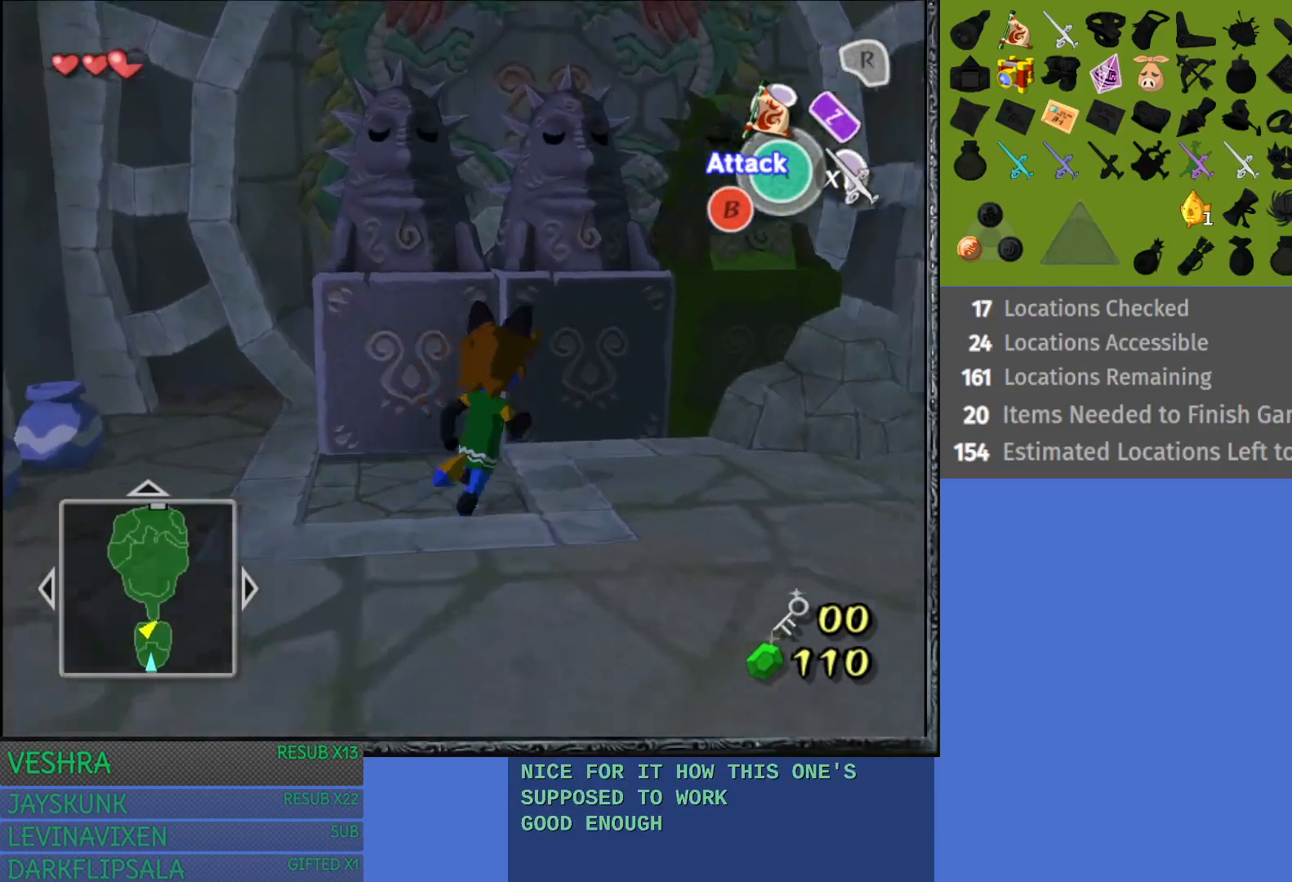
{"buttons": [], "left_stick": "left", "right_stick": "center", "events": [[133, "left_stick", "up-left"], [350, "left_stick", "up"], [500, "left_stick", "left"]]}
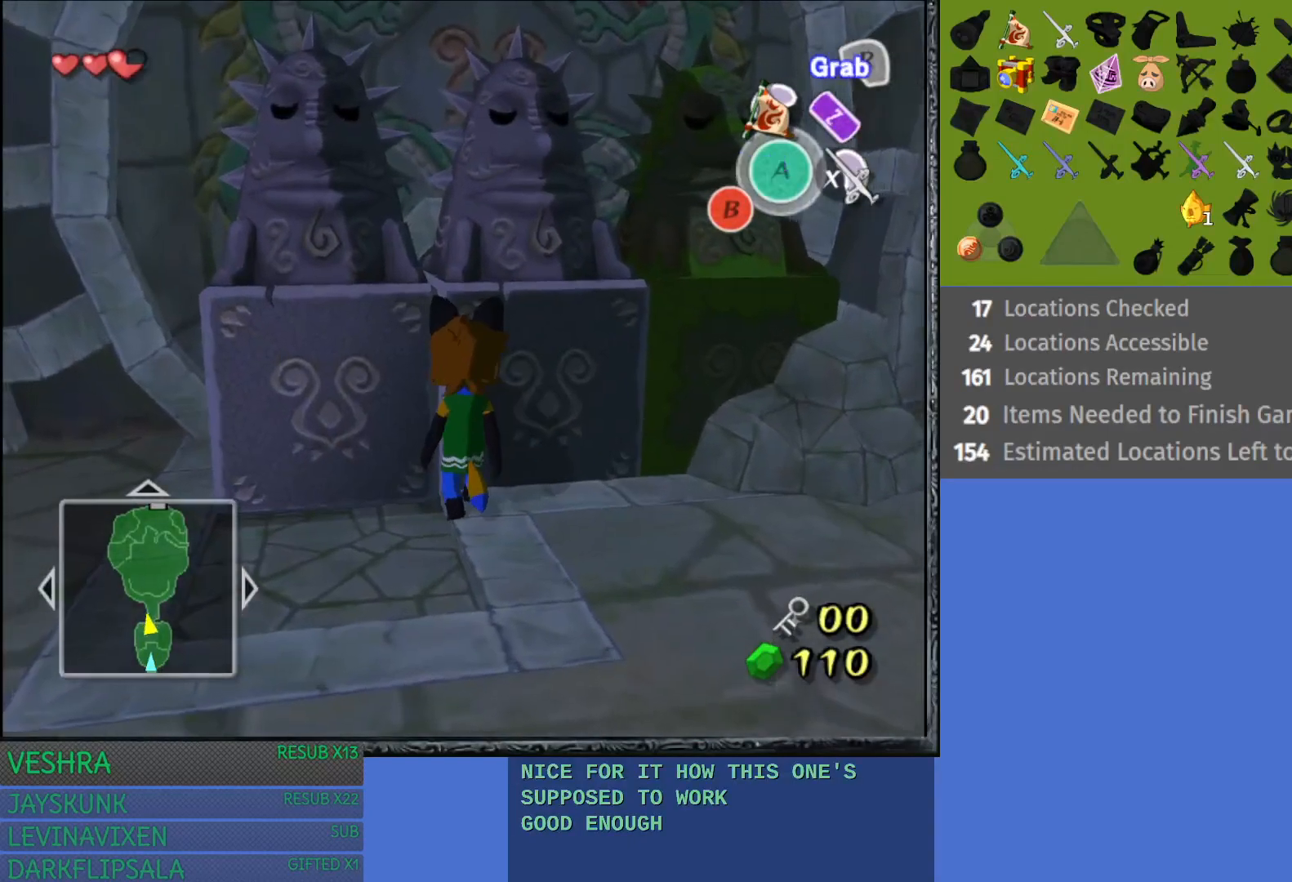
{"buttons": ["R2"], "left_stick": "center", "right_stick": "center", "events": [[200, "left_stick", "up"], [417, "R2", "down"], [450, "left_stick", "center"]]}
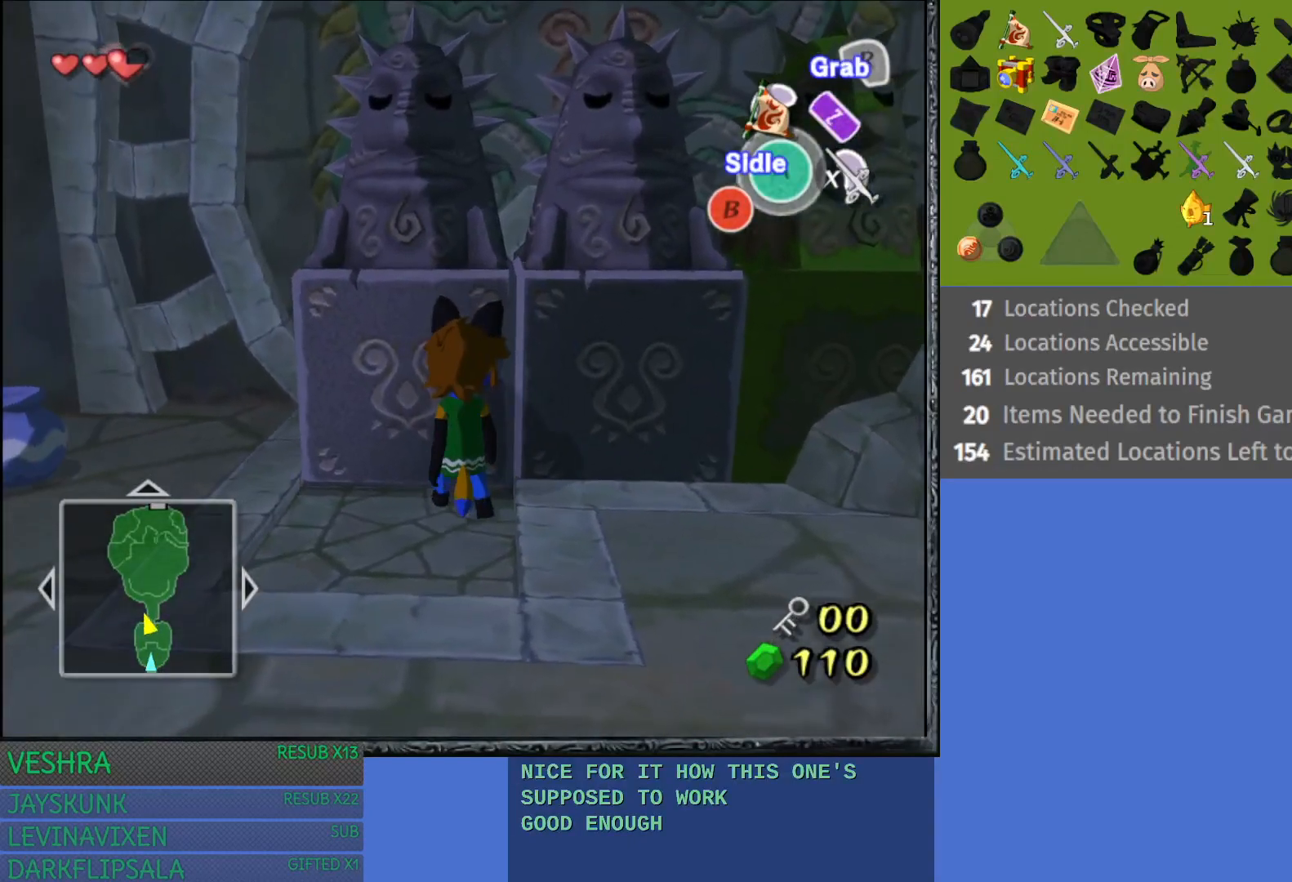
{"buttons": ["R2"], "left_stick": "down", "right_stick": "center", "events": [[50, "left_stick", "down"]]}
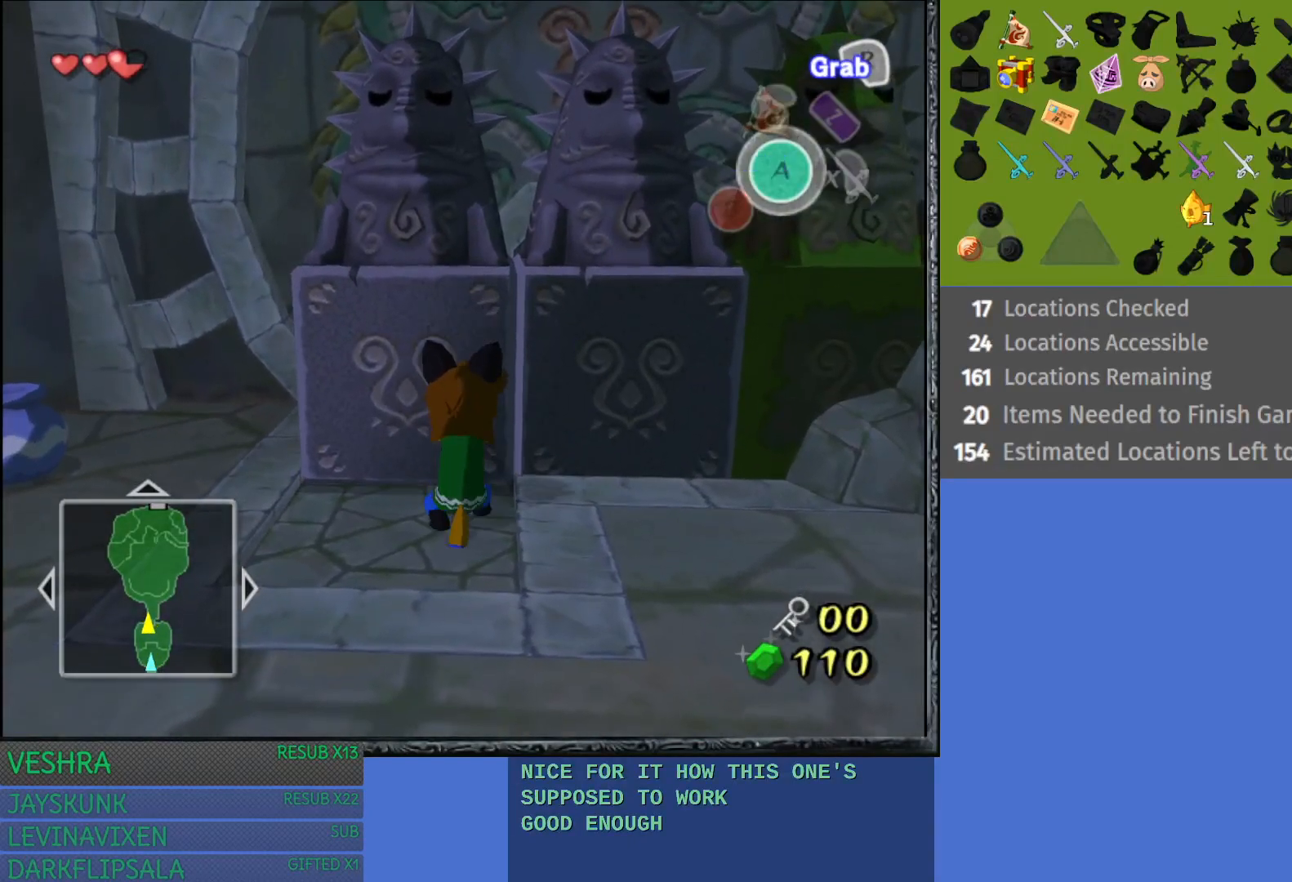
{"buttons": ["R2"], "left_stick": "down", "right_stick": "center", "events": []}
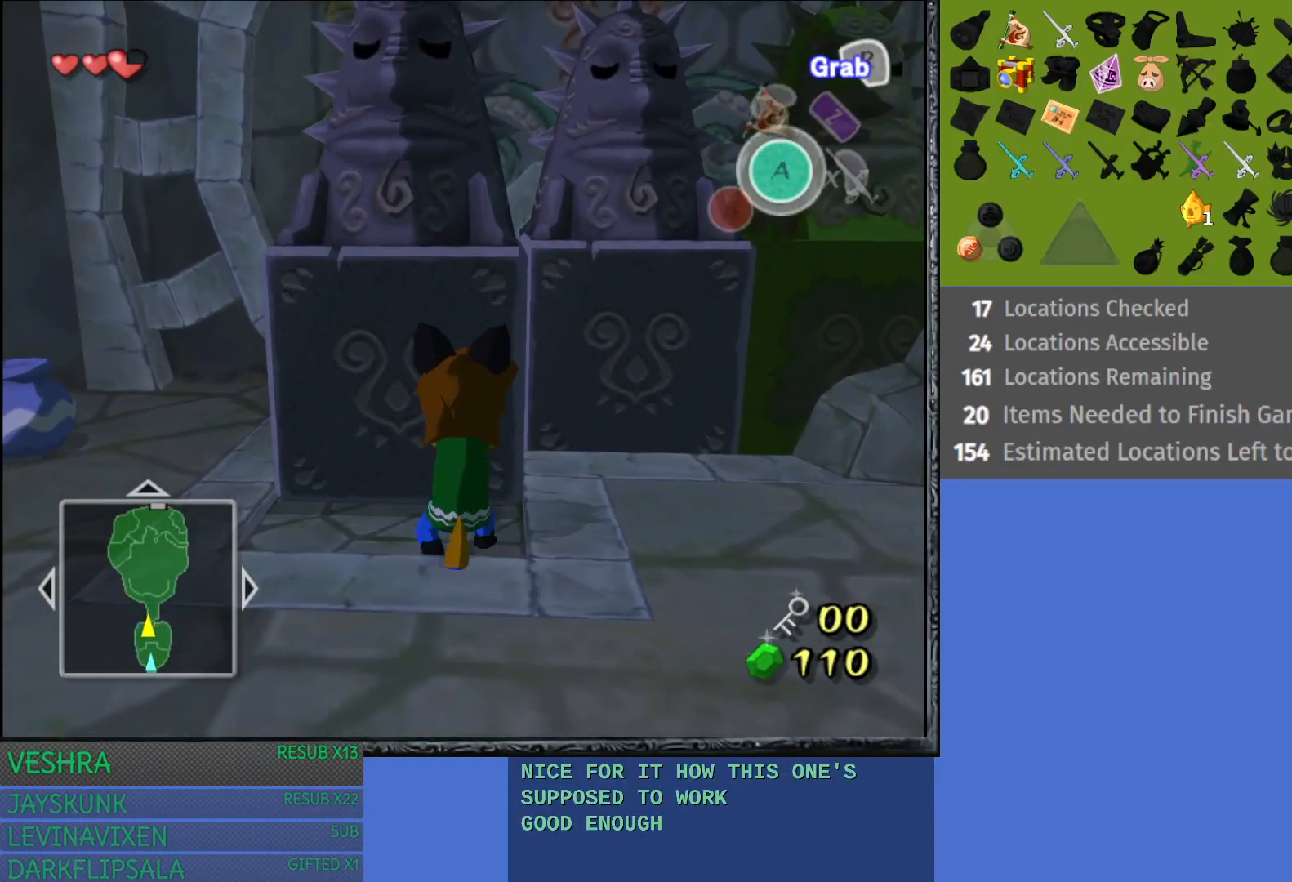
{"buttons": [], "left_stick": "up-left", "right_stick": "center", "events": [[250, "left_stick", "left"], [267, "R2", "up"], [317, "left_stick", "up-left"]]}